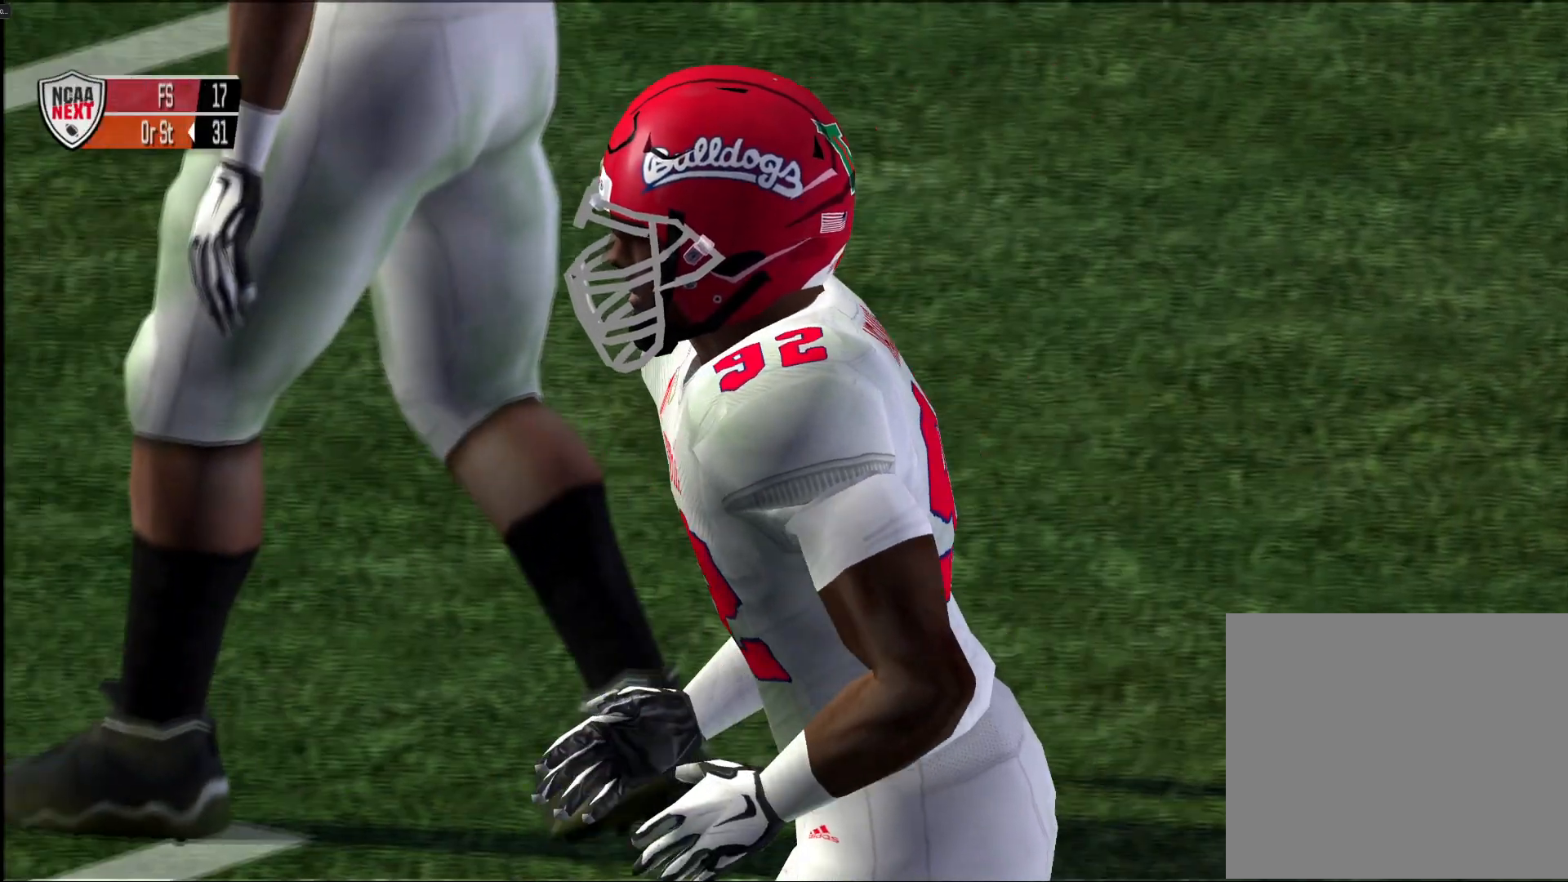
Gameplay with a controller (PlayStation layout); each line is a JSON object with the inputs held at the frame after it. "events" lists button and stick changes between this image and that frame as [ms after this image, input, new state], when the widget could be followed in between.
{"buttons": ["SQUARE"], "left_stick": "center", "right_stick": "center", "events": [[450, "SQUARE", "down"]]}
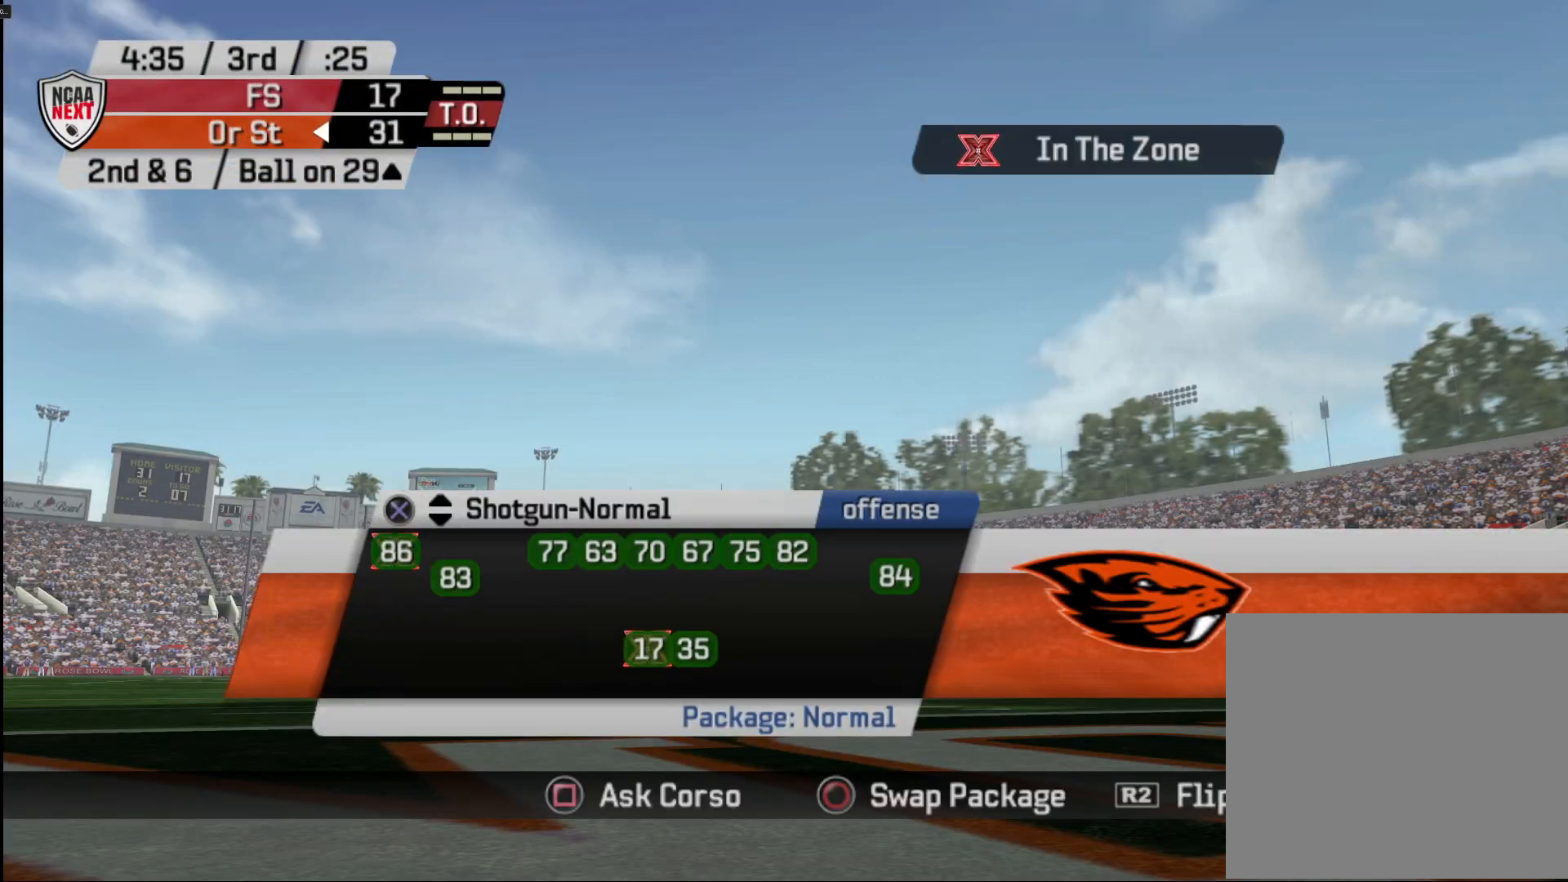
{"buttons": [], "left_stick": "center", "right_stick": "center", "events": [[17, "SQUARE", "up"]]}
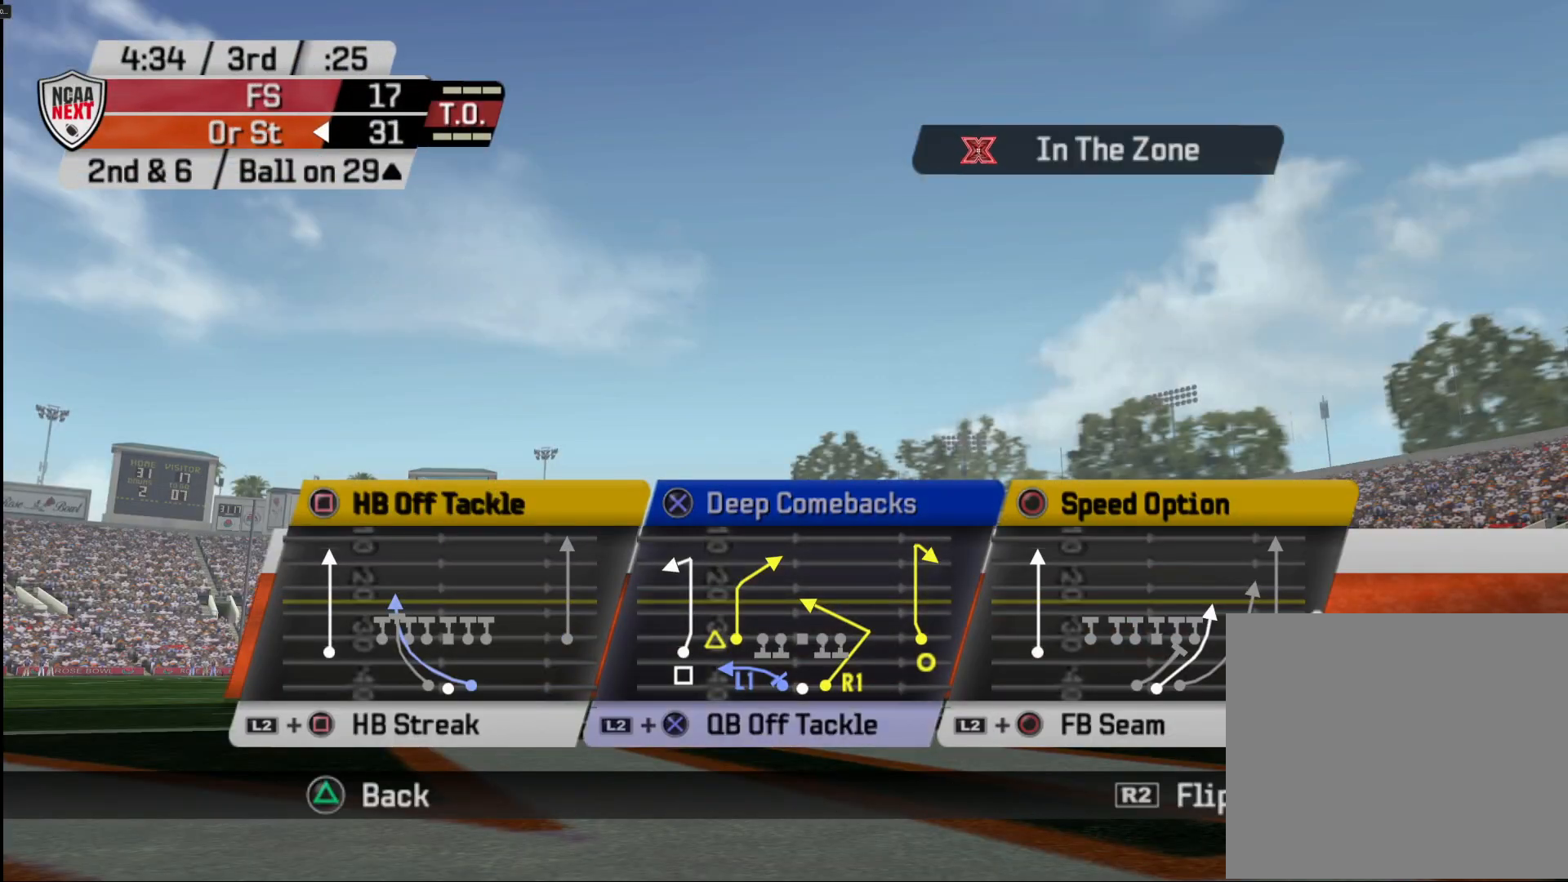
{"buttons": [], "left_stick": "center", "right_stick": "center", "events": []}
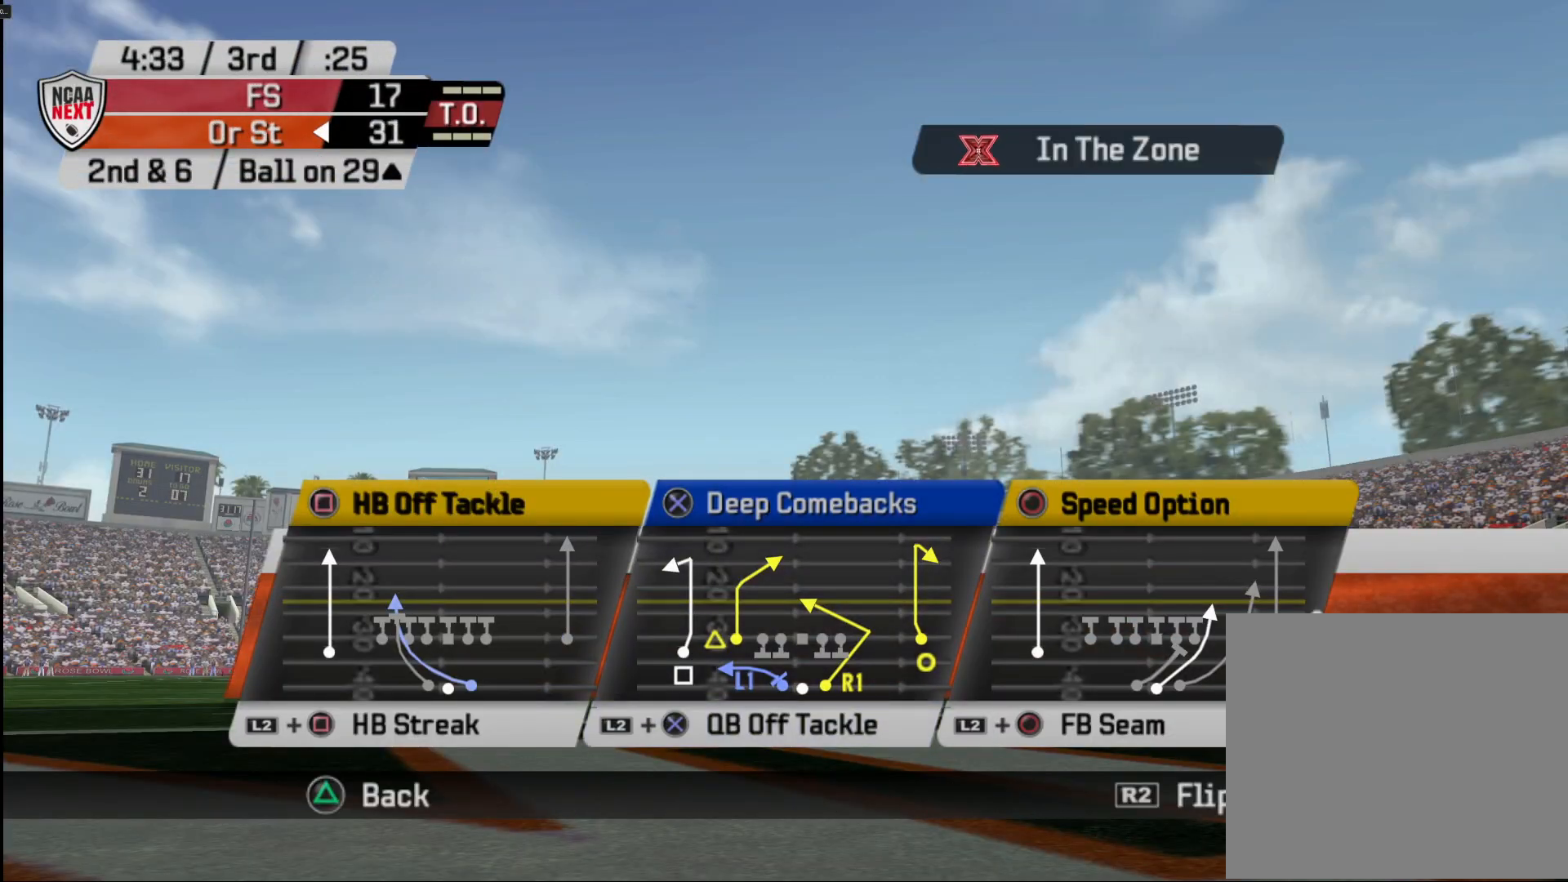
{"buttons": [], "left_stick": "center", "right_stick": "center", "events": []}
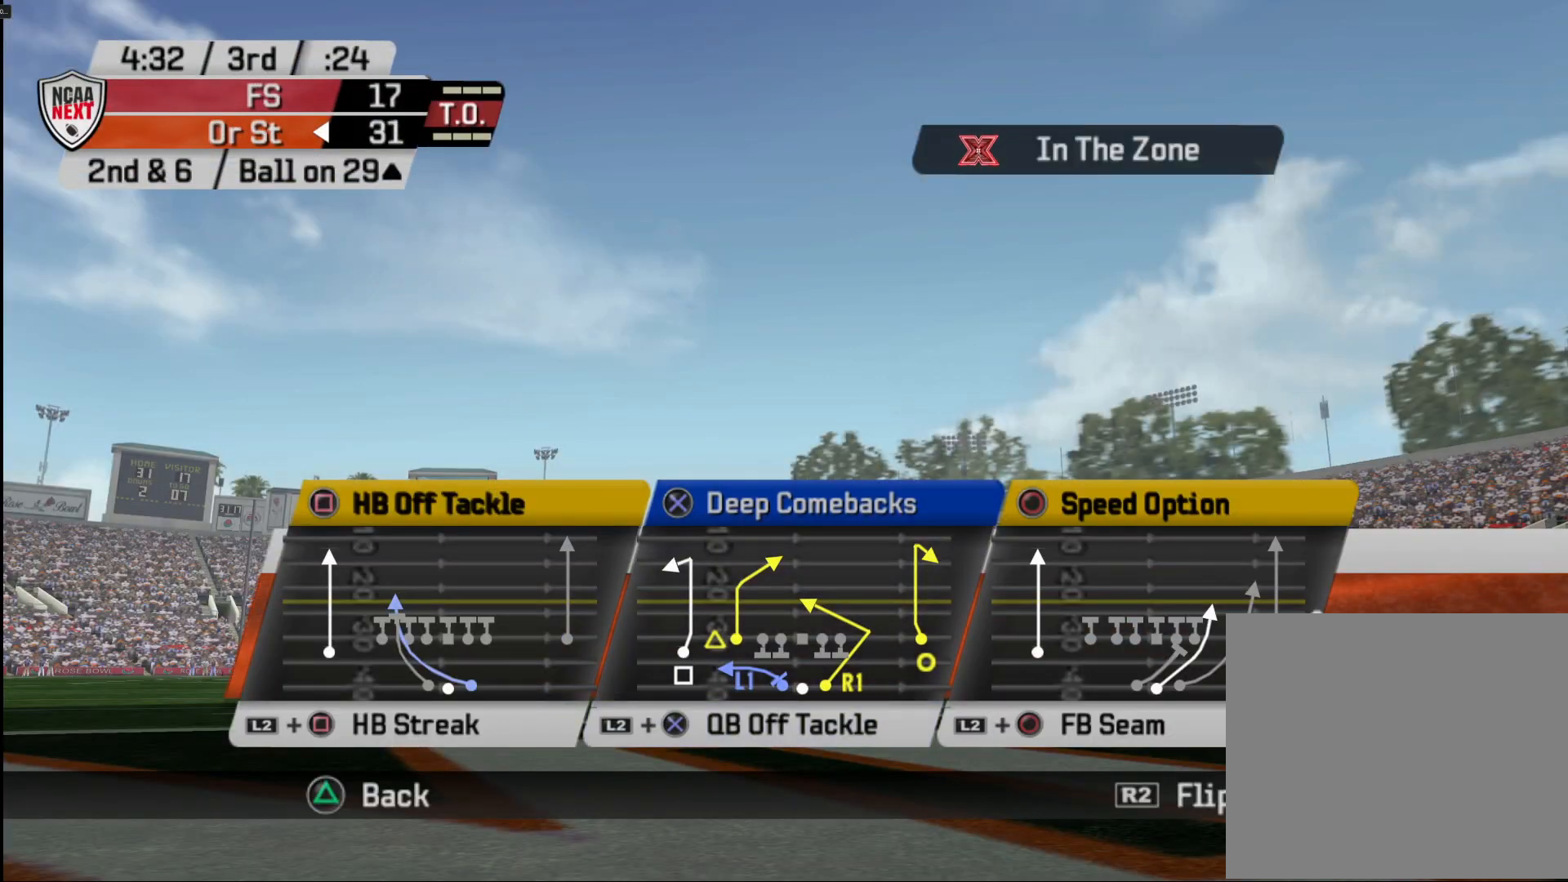
{"buttons": [], "left_stick": "center", "right_stick": "center", "events": []}
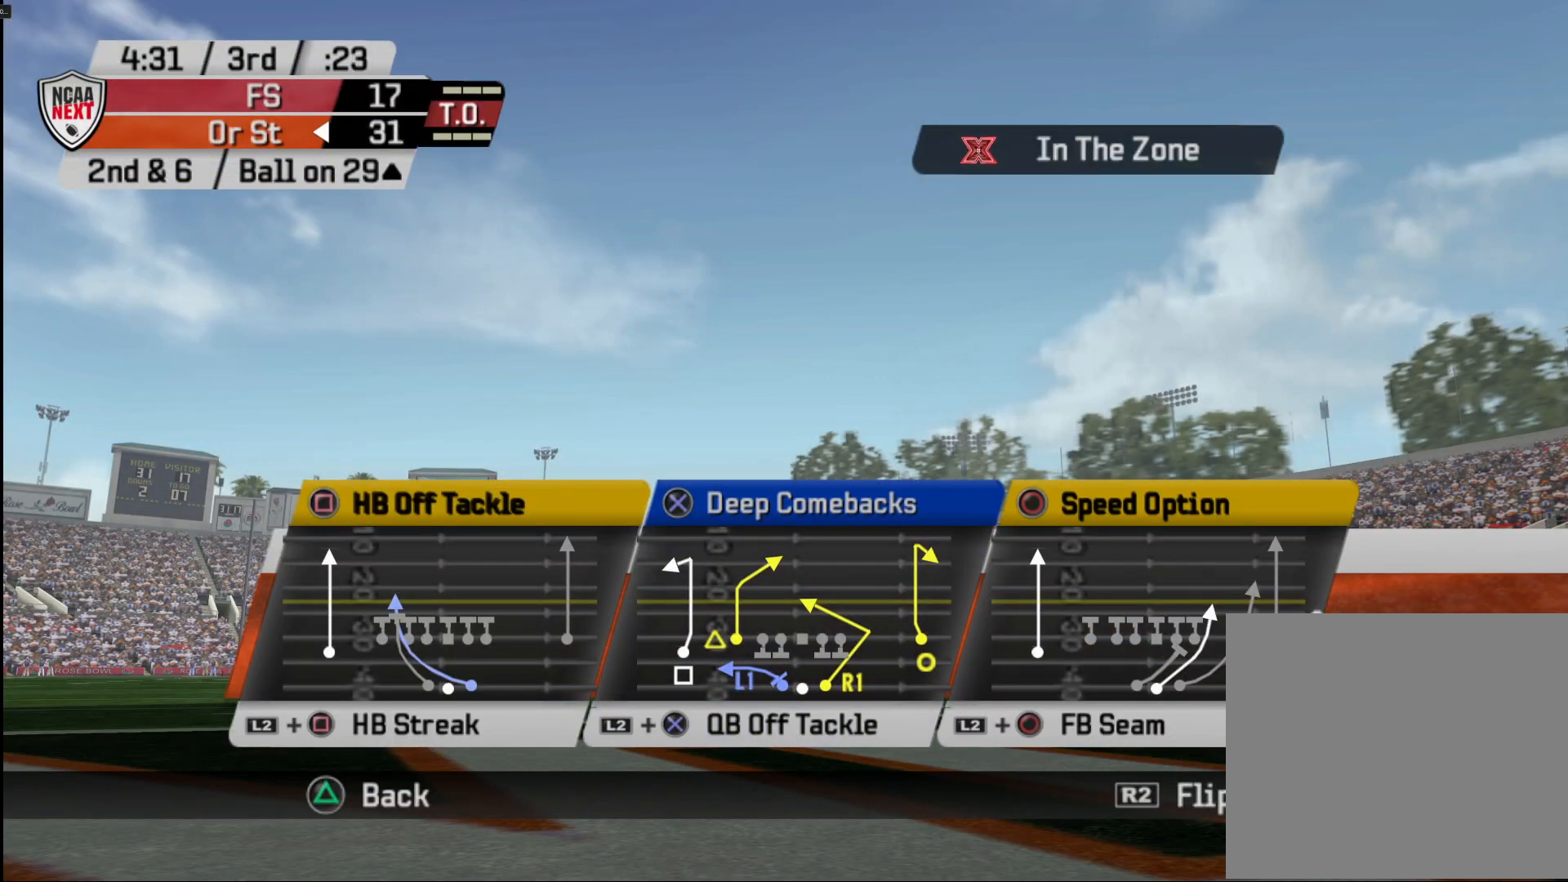
{"buttons": ["CIRCLE"], "left_stick": "center", "right_stick": "center", "events": [[433, "CIRCLE", "down"]]}
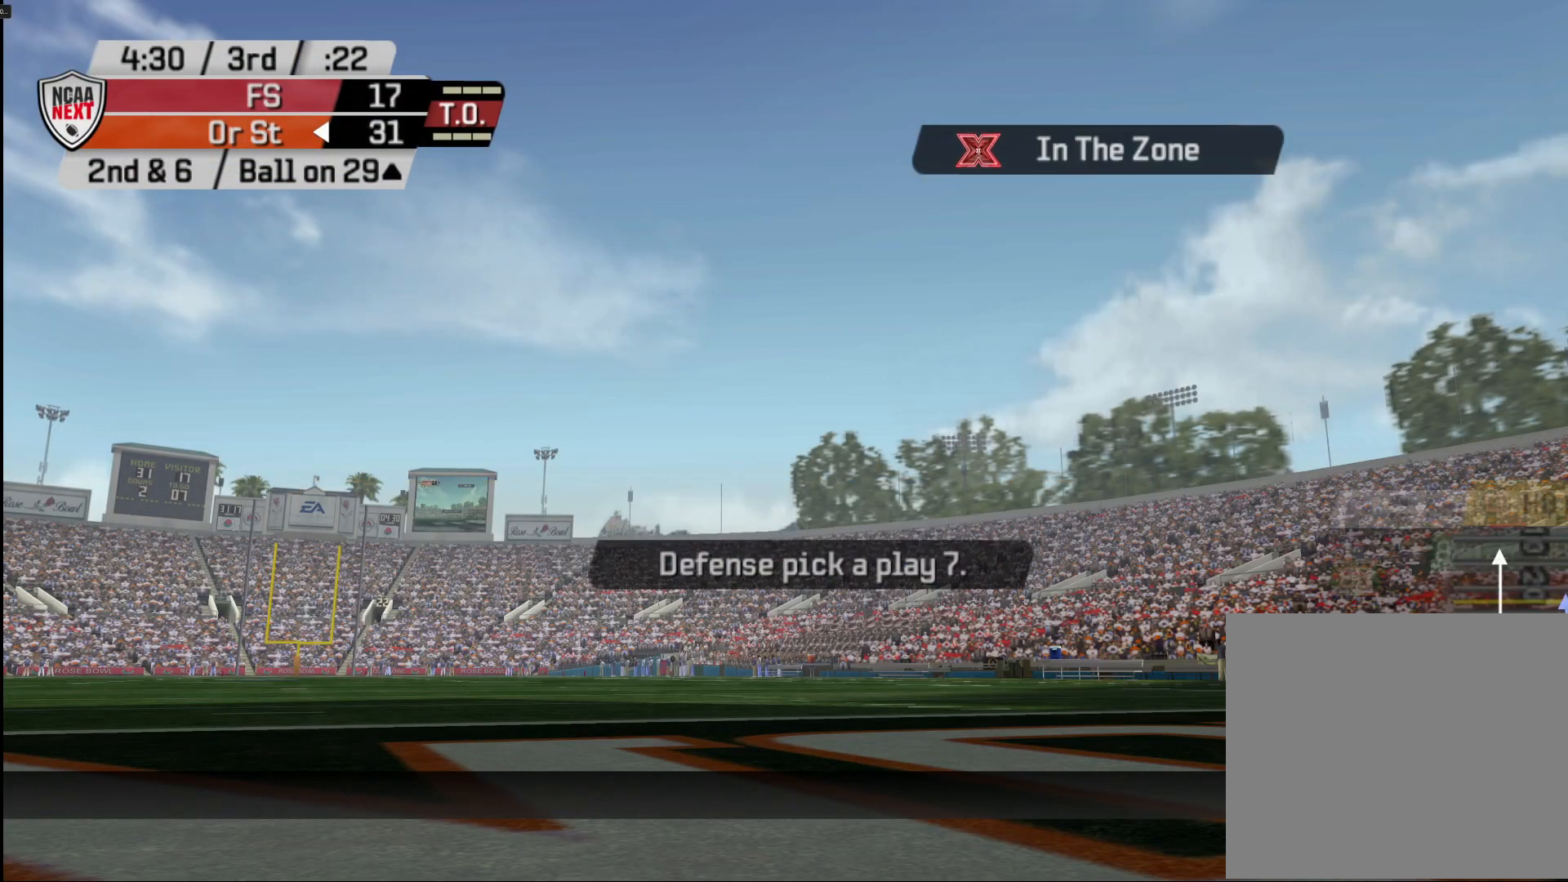
{"buttons": [], "left_stick": "center", "right_stick": "center", "events": [[117, "CIRCLE", "up"]]}
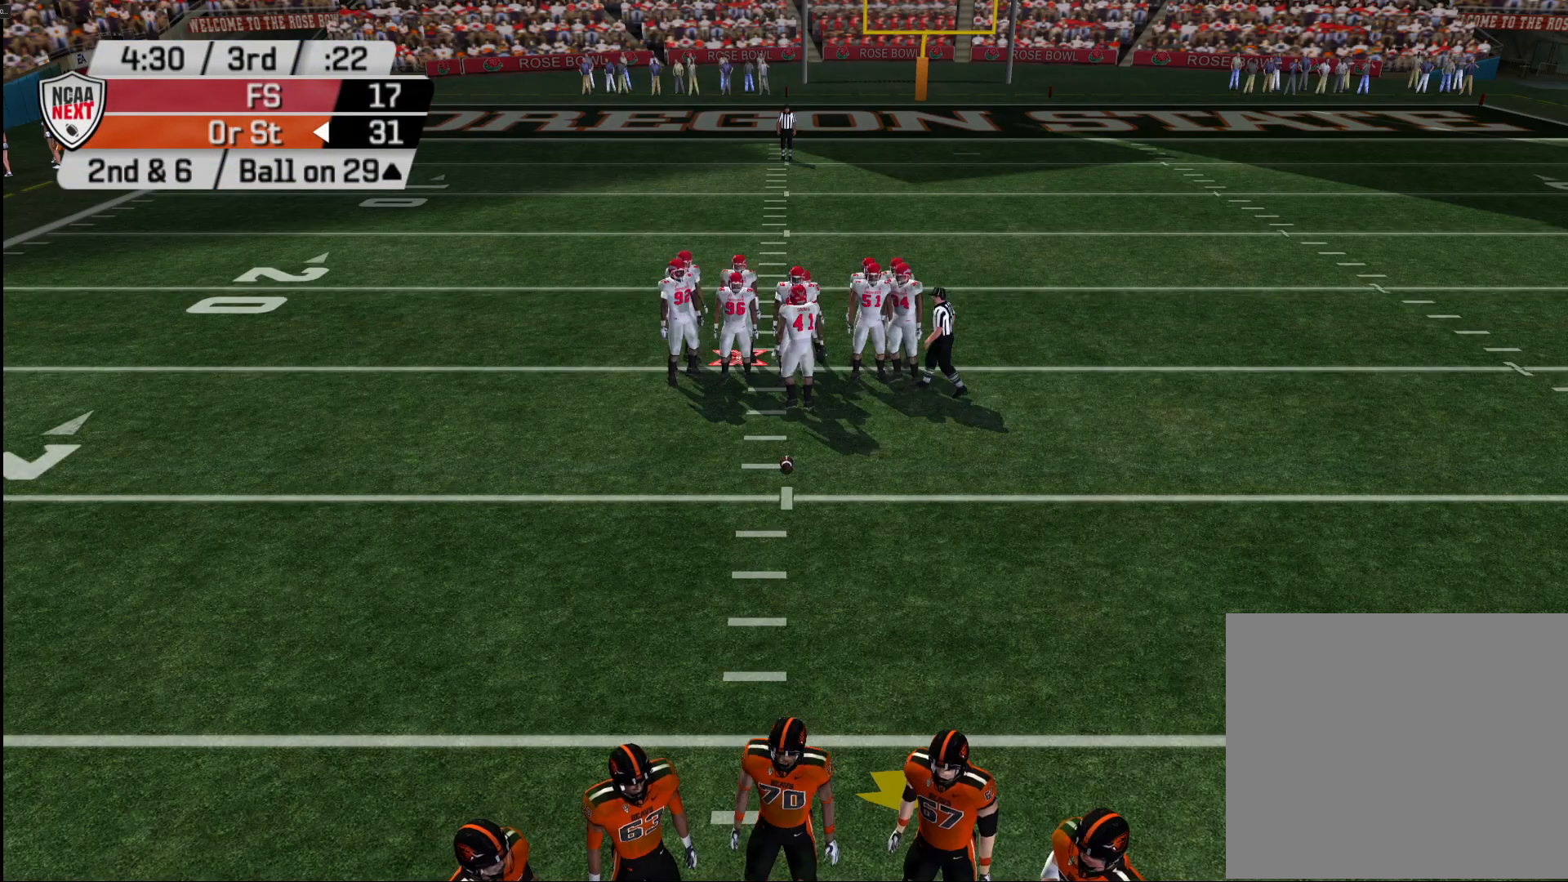
{"buttons": ["R2"], "left_stick": "center", "right_stick": "center", "events": [[267, "R2", "down"]]}
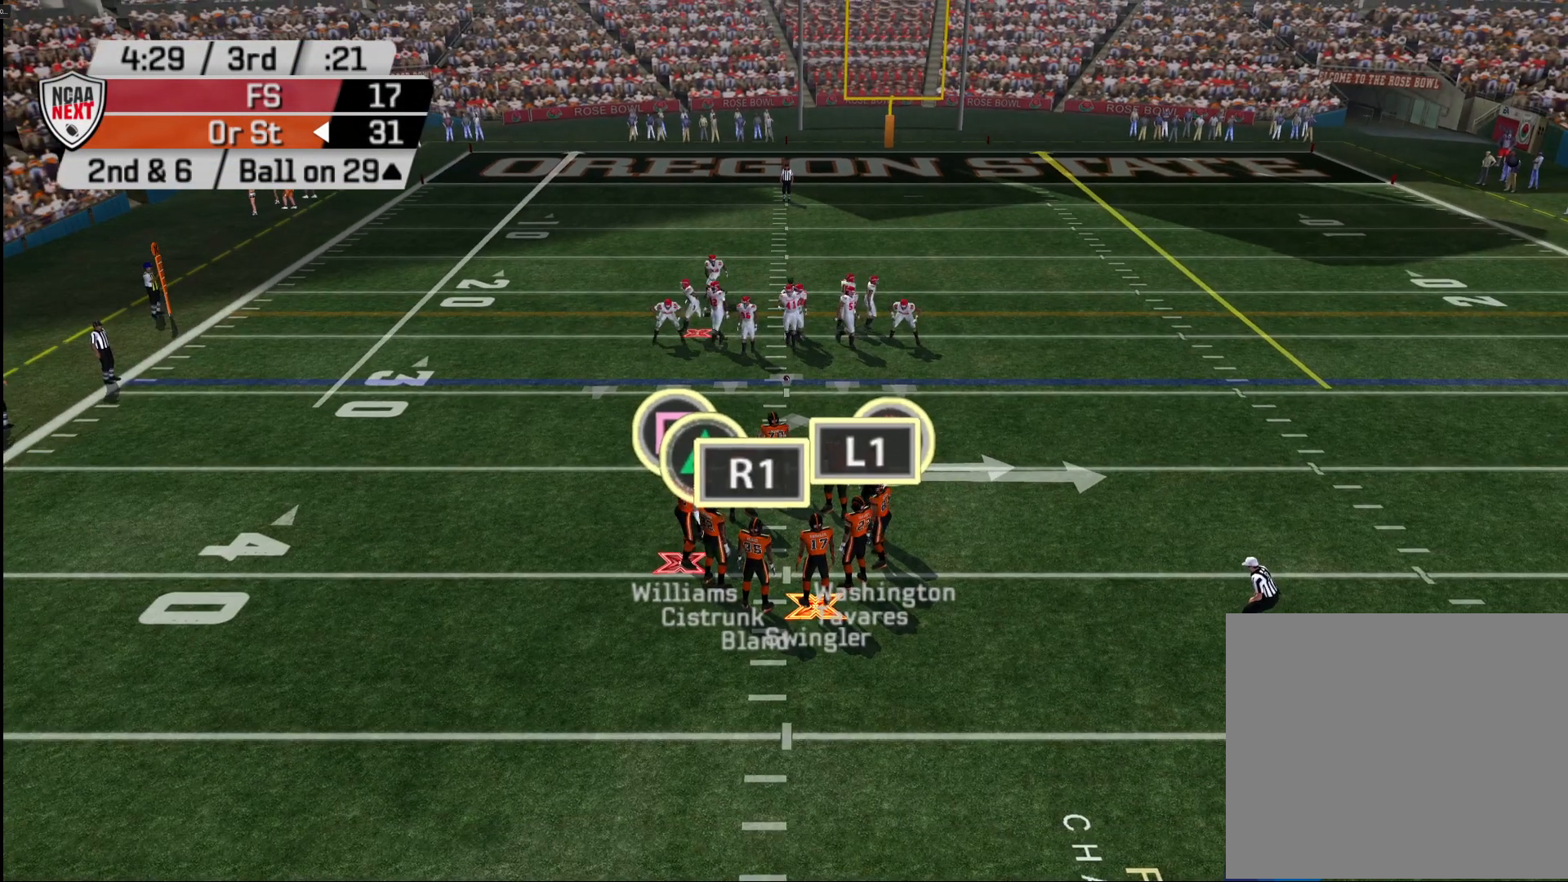
{"buttons": ["R2"], "left_stick": "center", "right_stick": "center", "events": []}
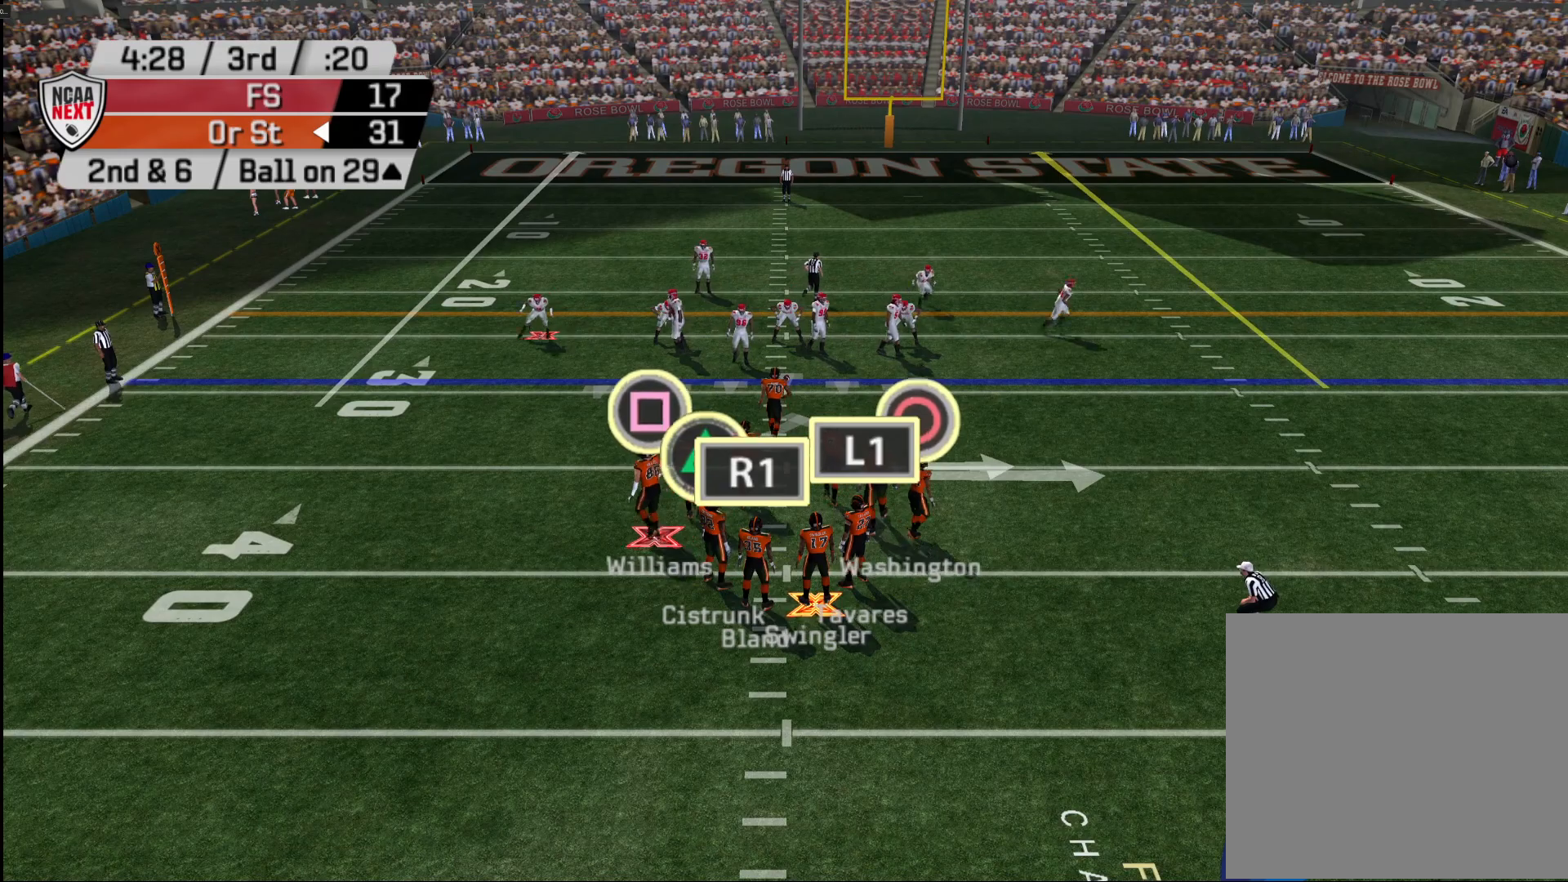
{"buttons": ["R2"], "left_stick": "center", "right_stick": "center", "events": []}
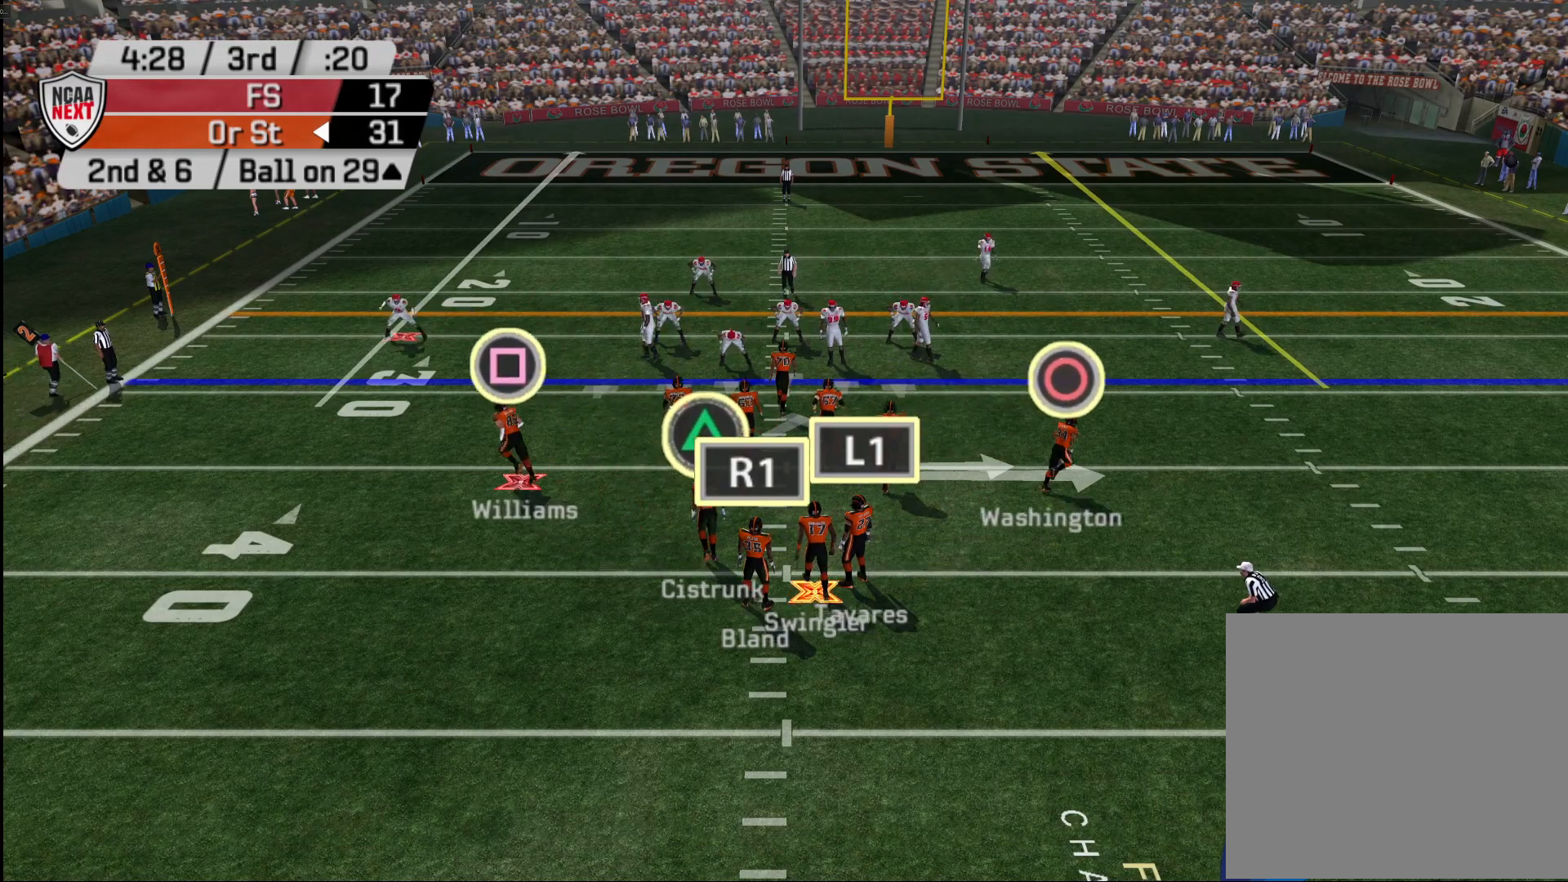
{"buttons": ["R2"], "left_stick": "center", "right_stick": "center", "events": []}
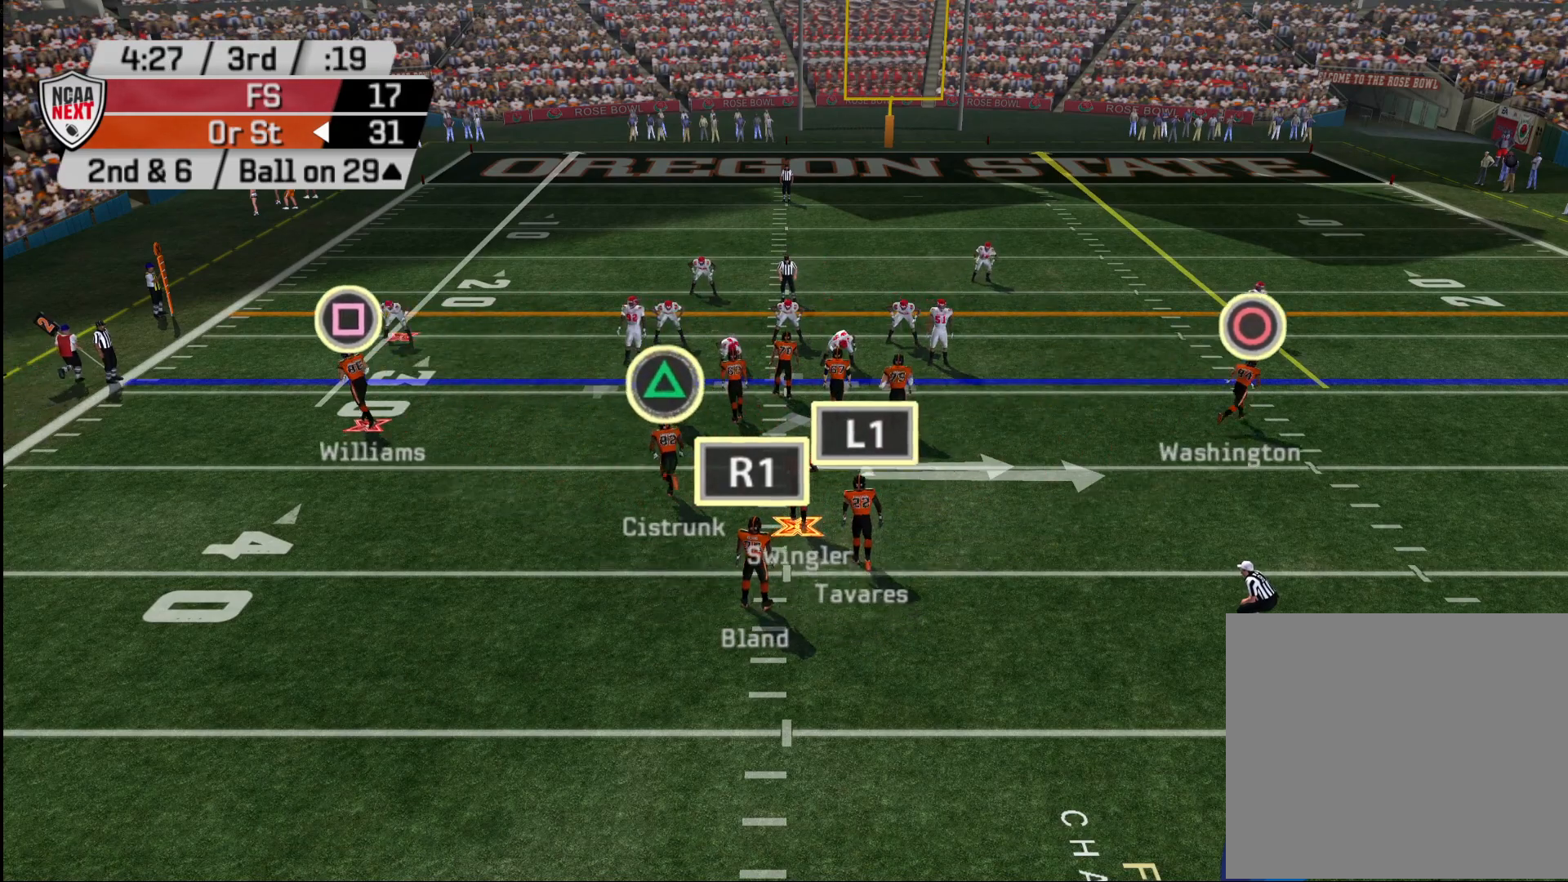
{"buttons": [], "left_stick": "center", "right_stick": "center", "events": [[267, "R2", "up"]]}
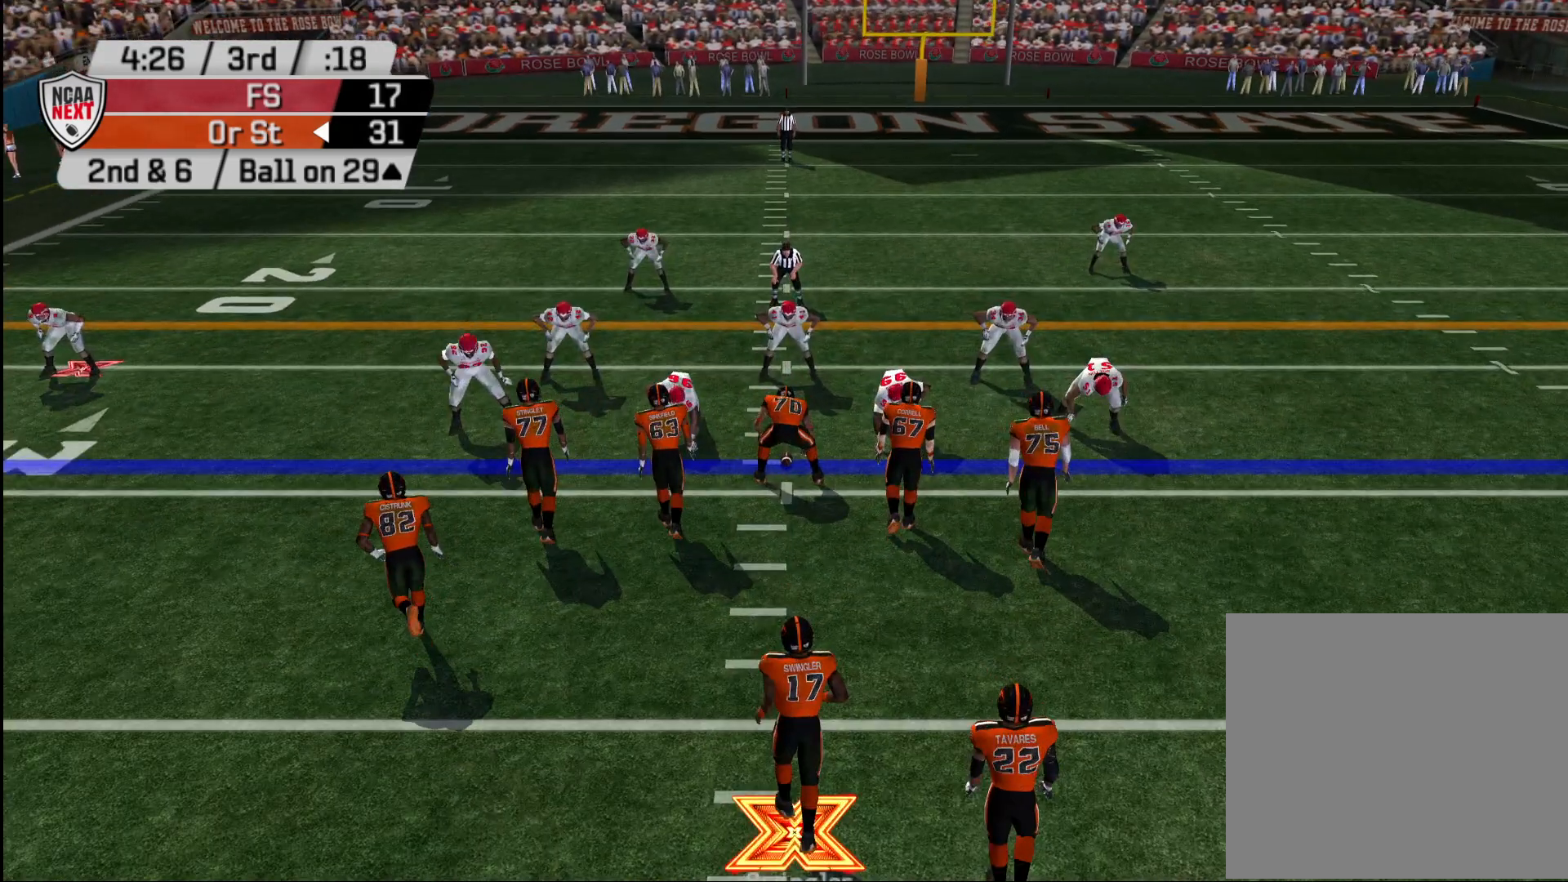
{"buttons": [], "left_stick": "center", "right_stick": "center", "events": []}
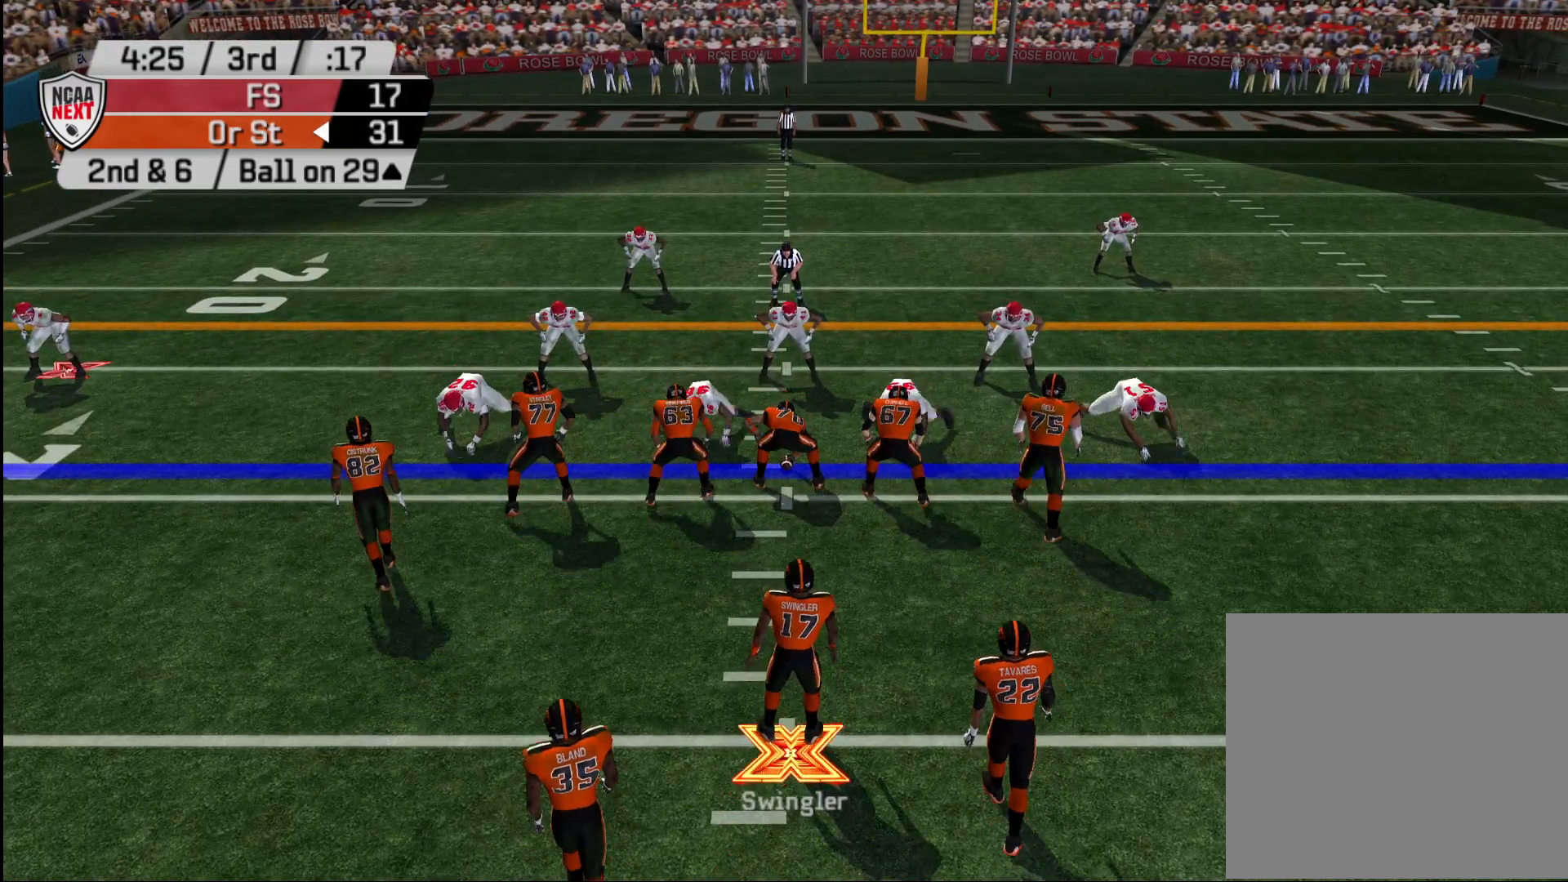
{"buttons": [], "left_stick": "center", "right_stick": "center", "events": []}
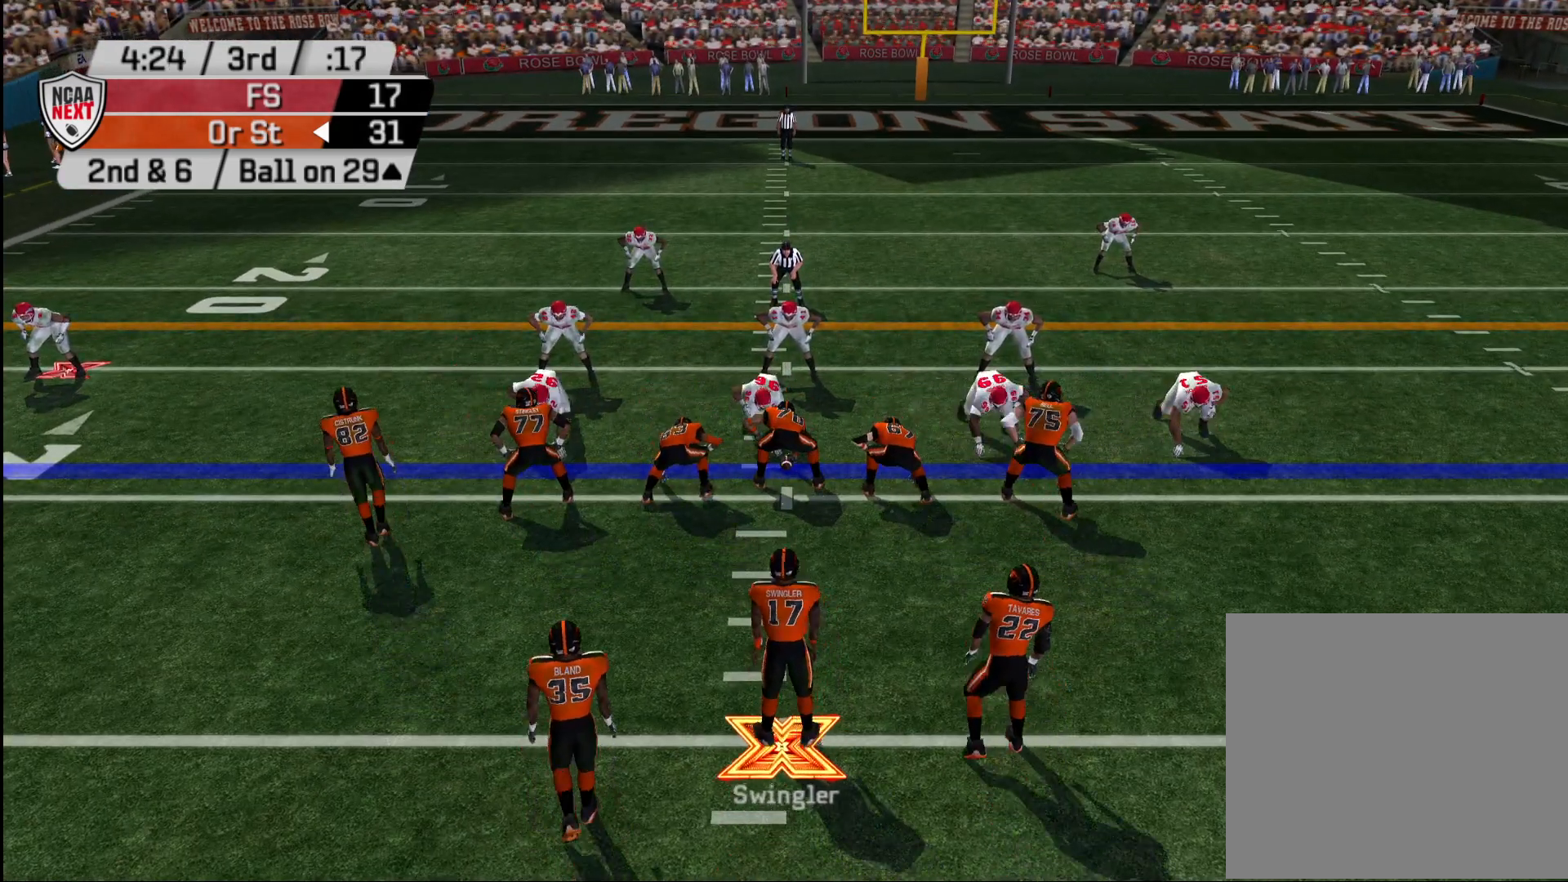
{"buttons": [], "left_stick": "center", "right_stick": "center", "events": []}
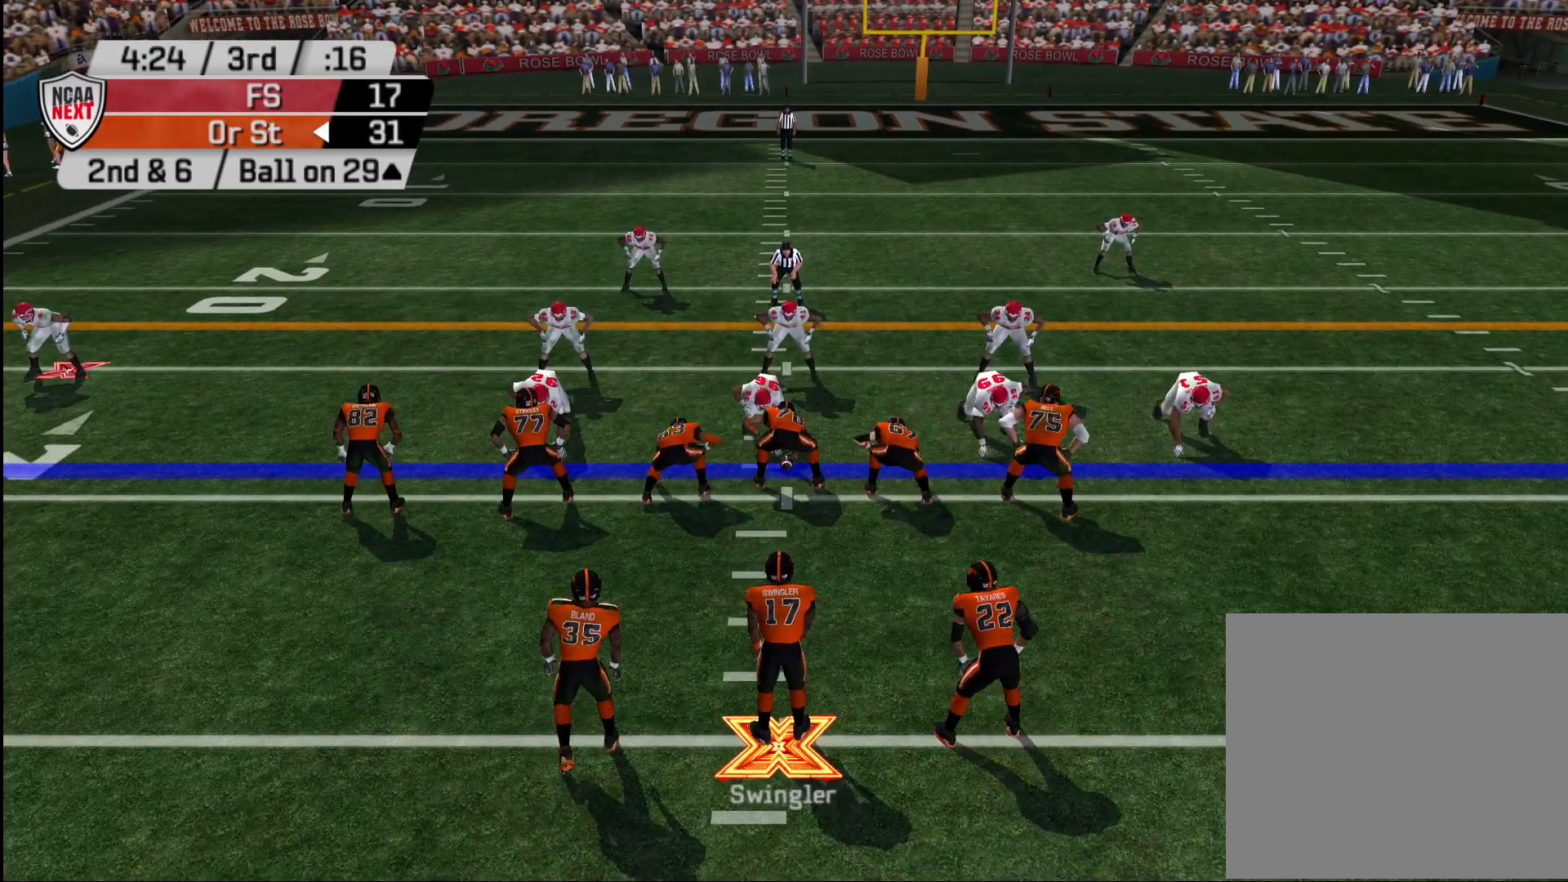
{"buttons": [], "left_stick": "center", "right_stick": "center", "events": []}
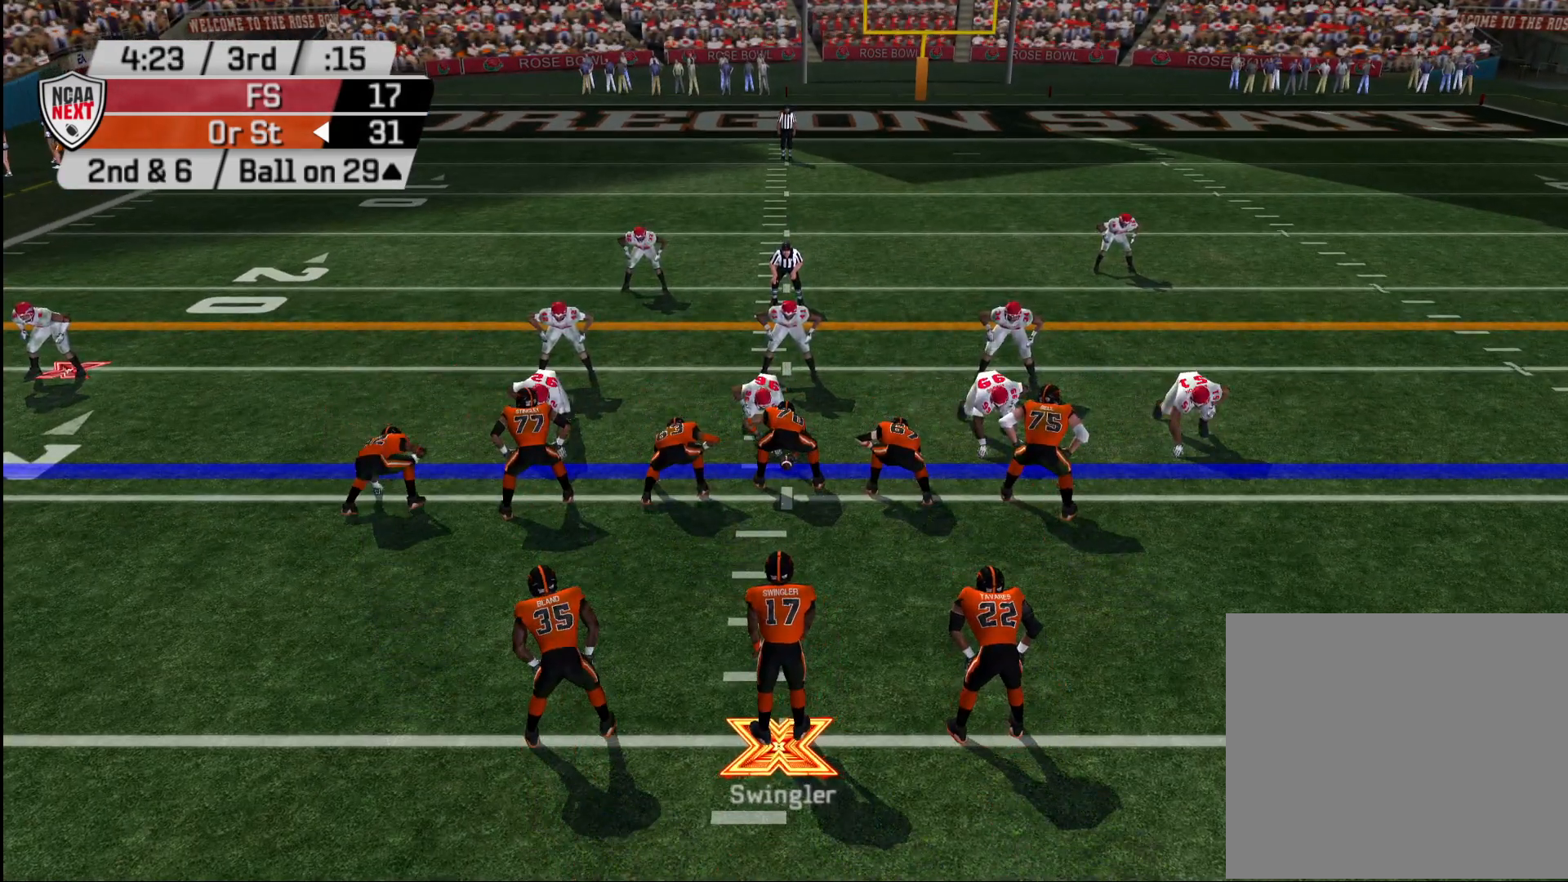
{"buttons": [], "left_stick": "center", "right_stick": "center", "events": []}
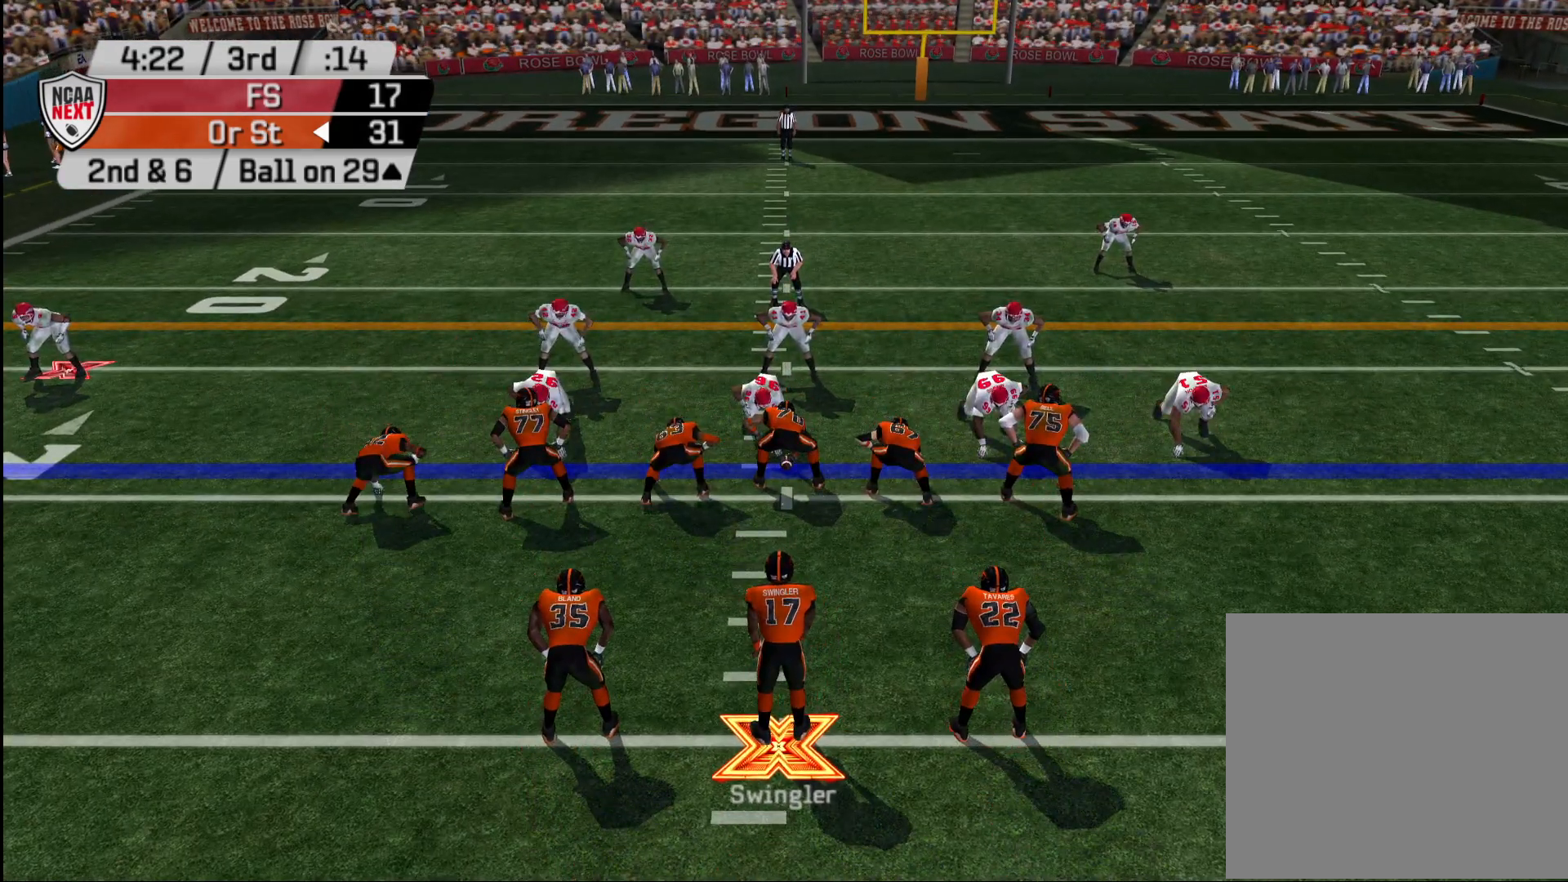
{"buttons": ["DPAD_LEFT"], "left_stick": "center", "right_stick": "center", "events": [[133, "TRIANGLE", "down"], [217, "TRIANGLE", "up"], [483, "DPAD_LEFT", "down"]]}
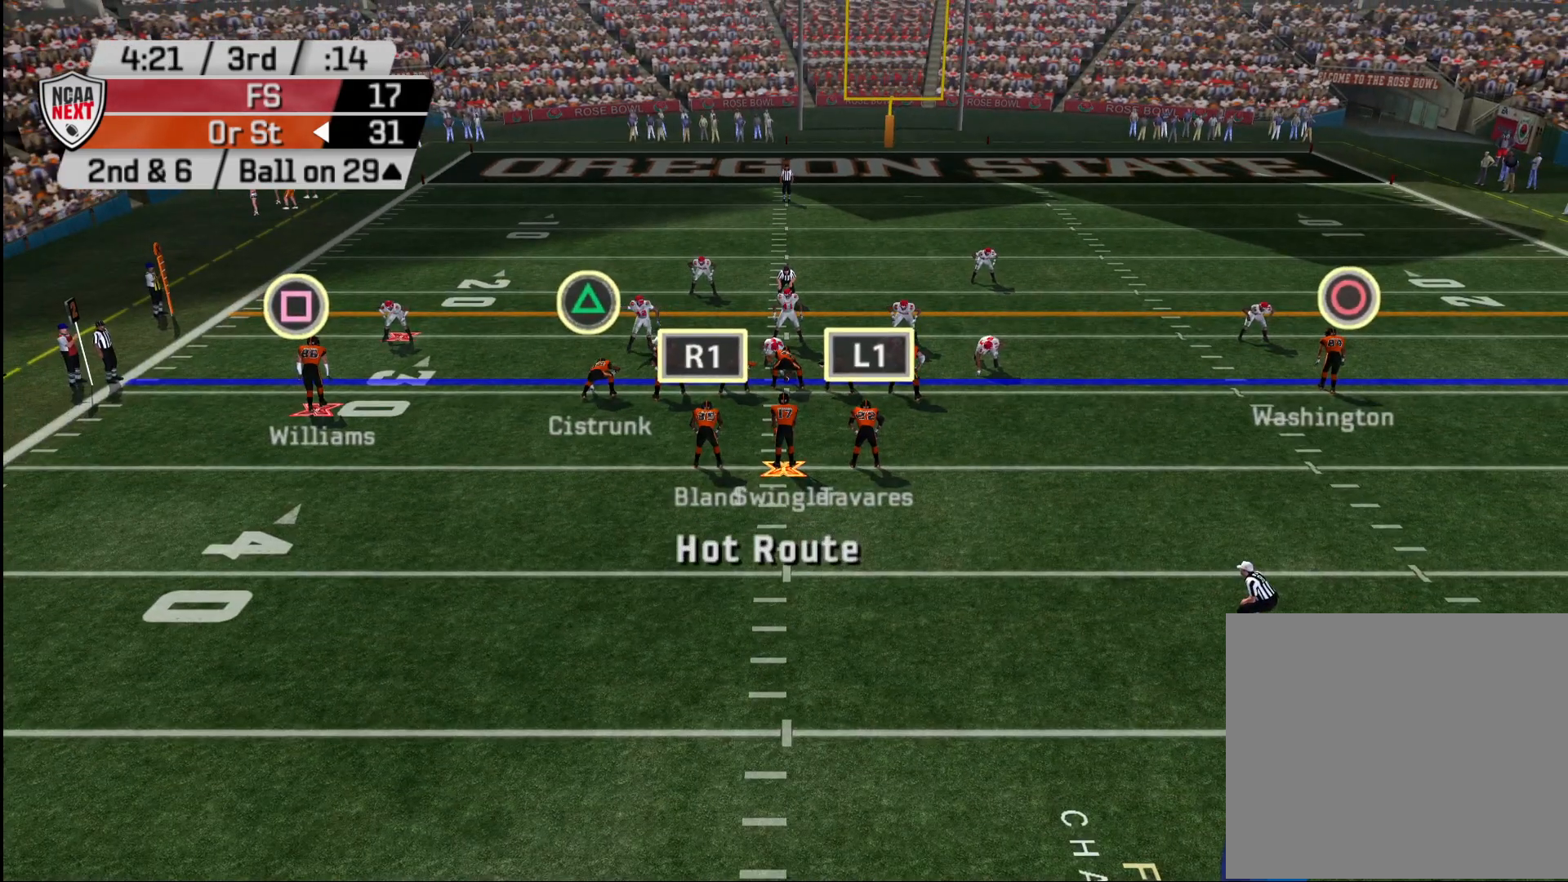
{"buttons": [], "left_stick": "center", "right_stick": "center", "events": [[100, "DPAD_LEFT", "up"]]}
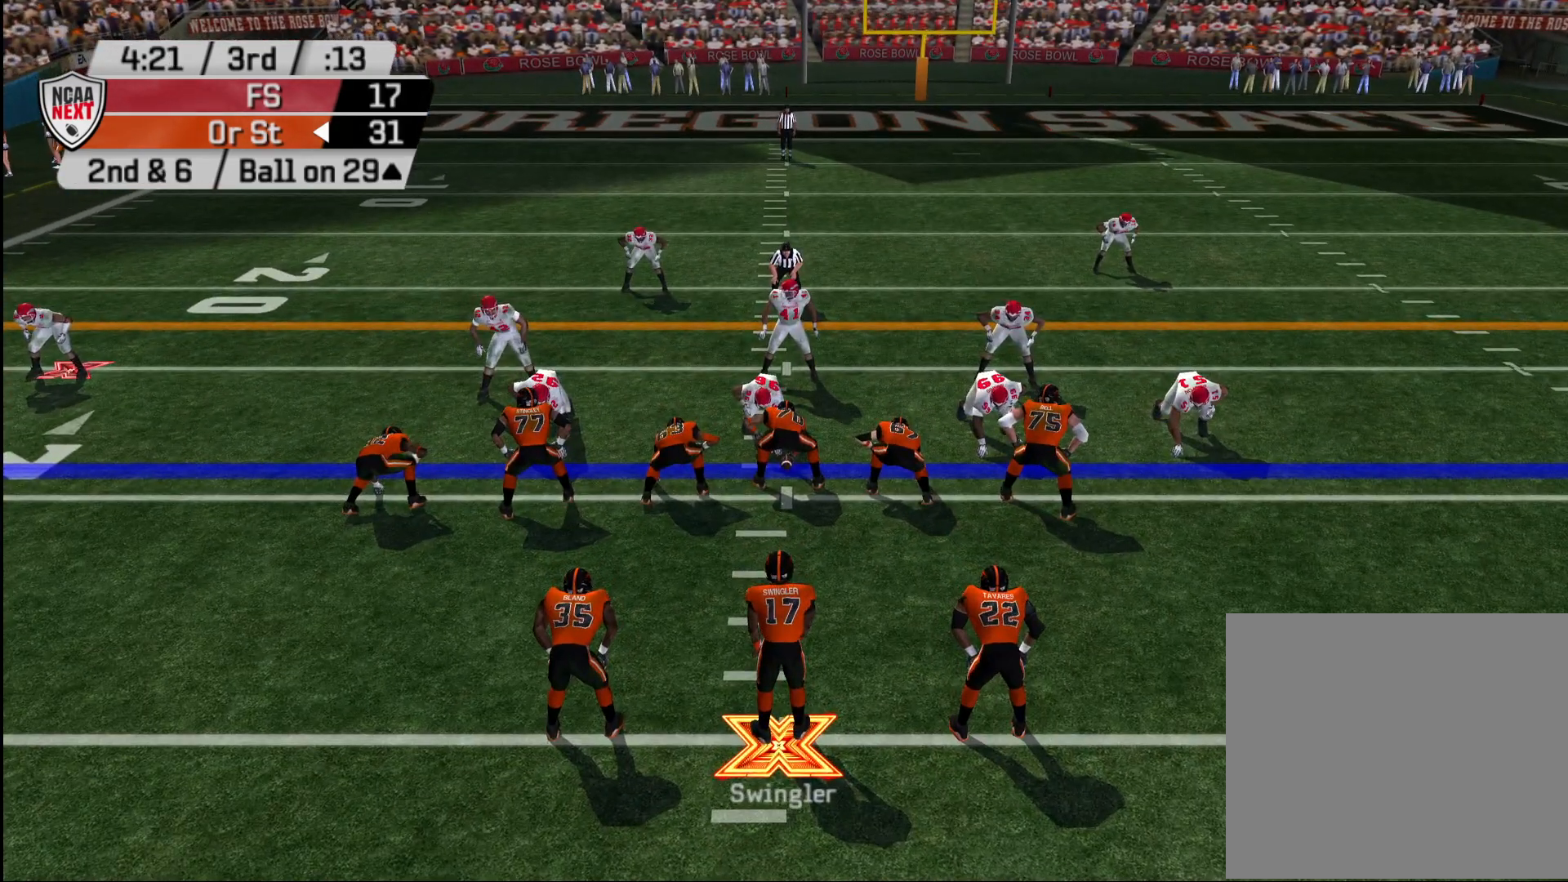
{"buttons": [], "left_stick": "up-left", "right_stick": "center", "events": [[83, "CROSS", "down"], [167, "CROSS", "up"], [350, "left_stick", "up-left"]]}
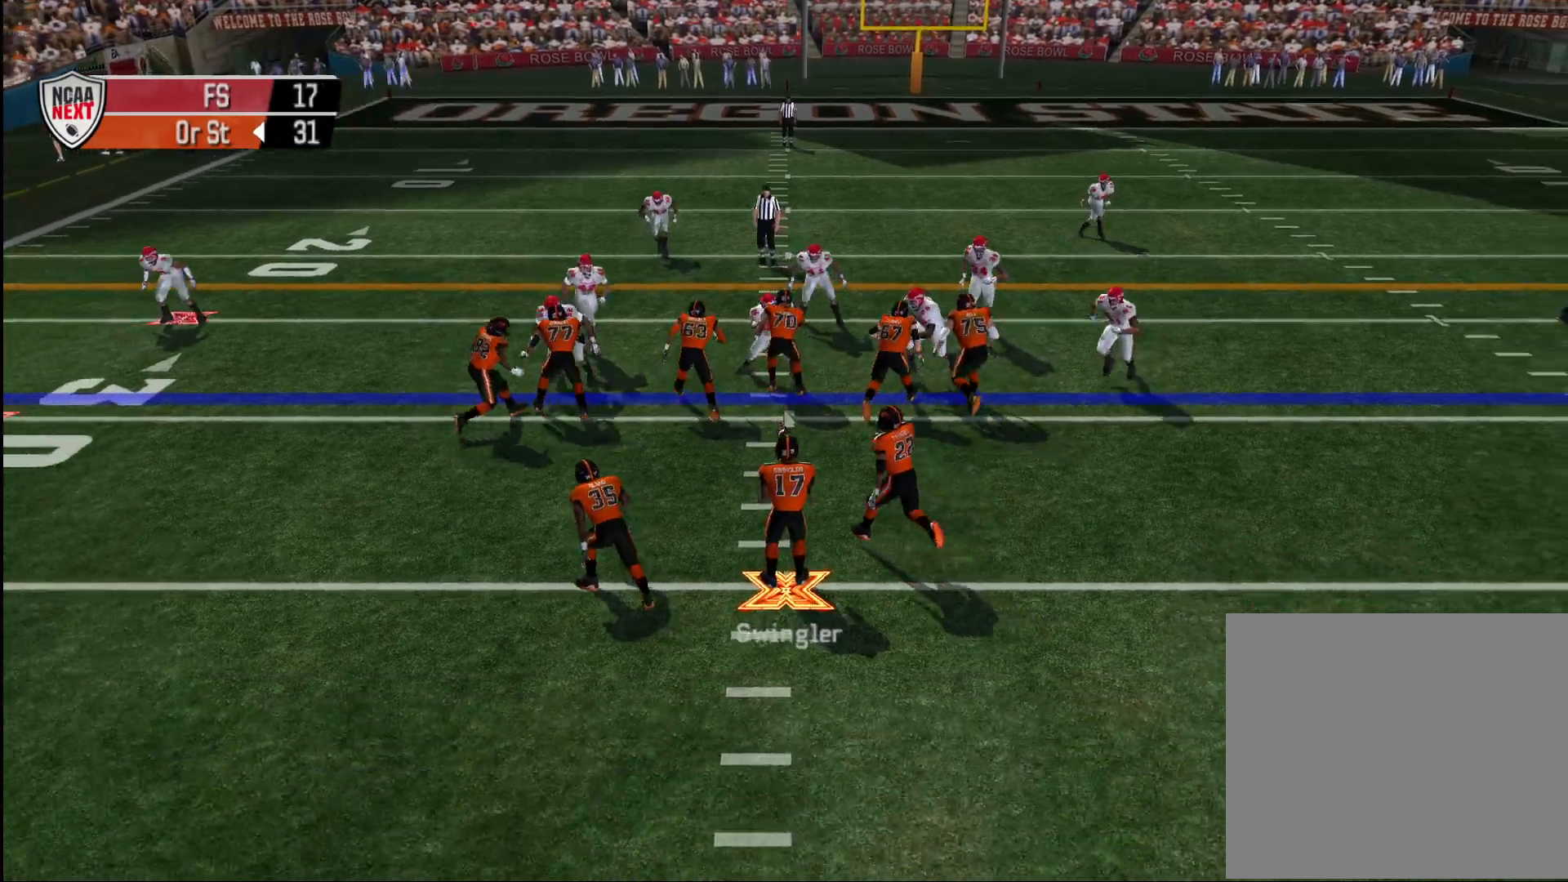
{"buttons": ["CROSS"], "left_stick": "up-left", "right_stick": "center", "events": [[133, "CROSS", "down"]]}
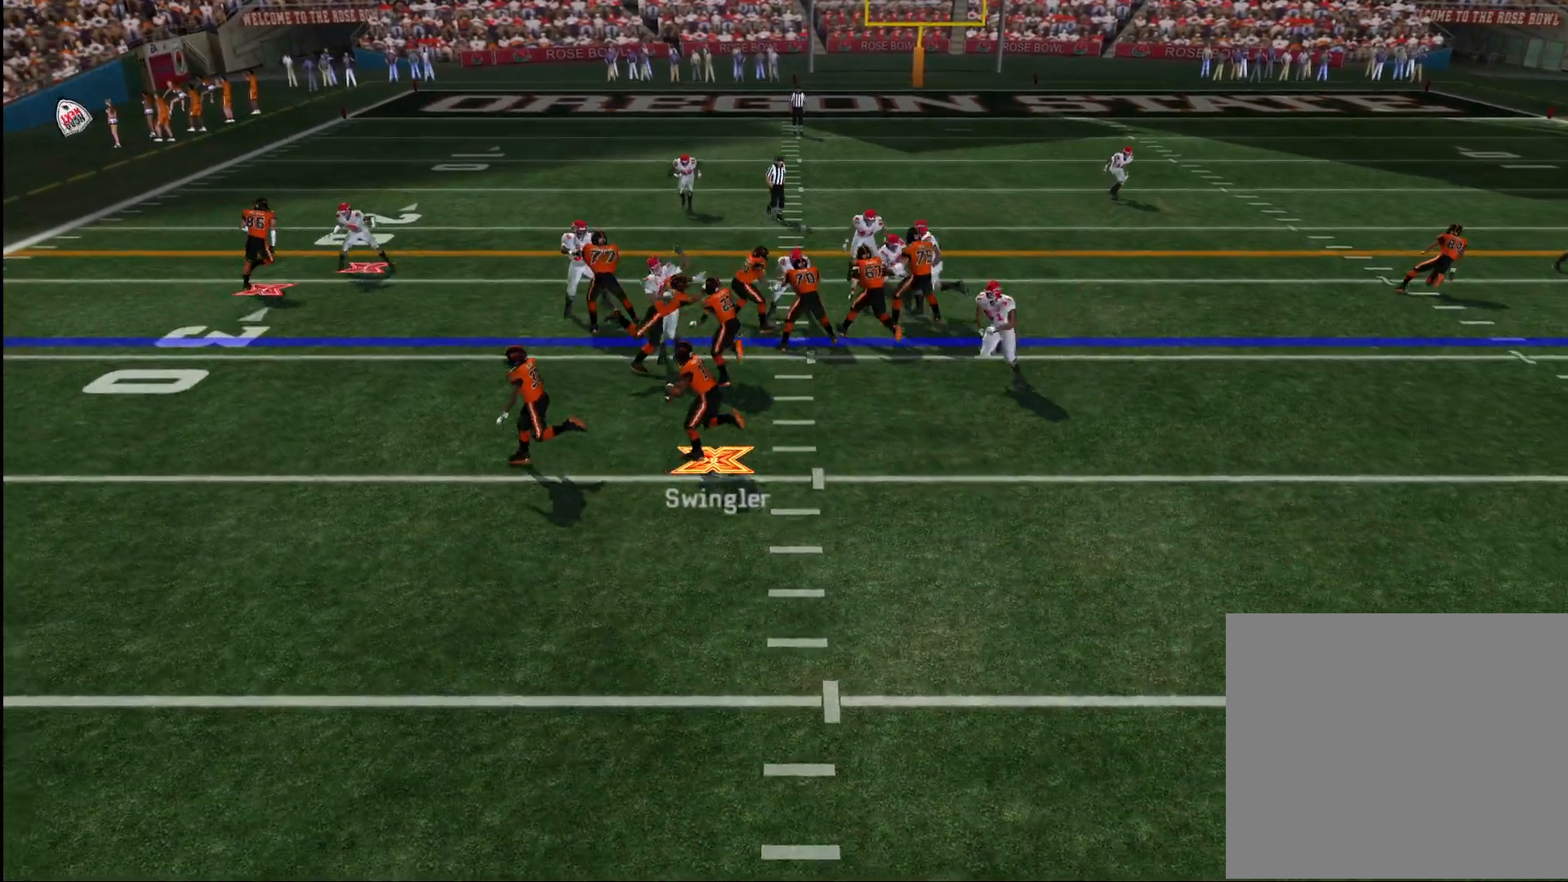
{"buttons": ["CROSS"], "left_stick": "up-left", "right_stick": "center", "events": []}
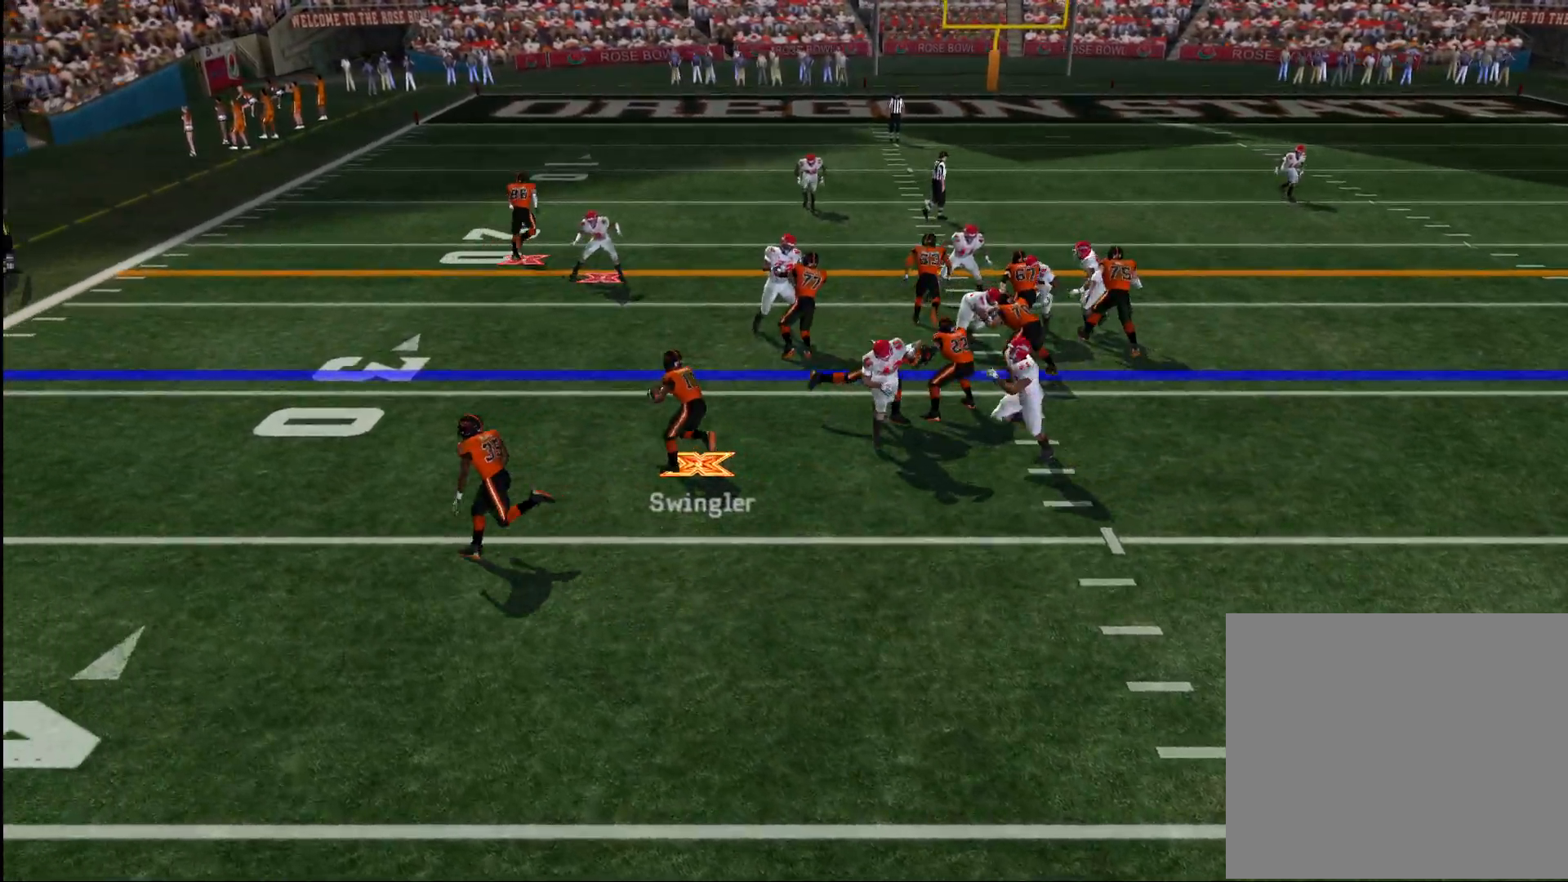
{"buttons": ["CROSS"], "left_stick": "up-left", "right_stick": "center", "events": []}
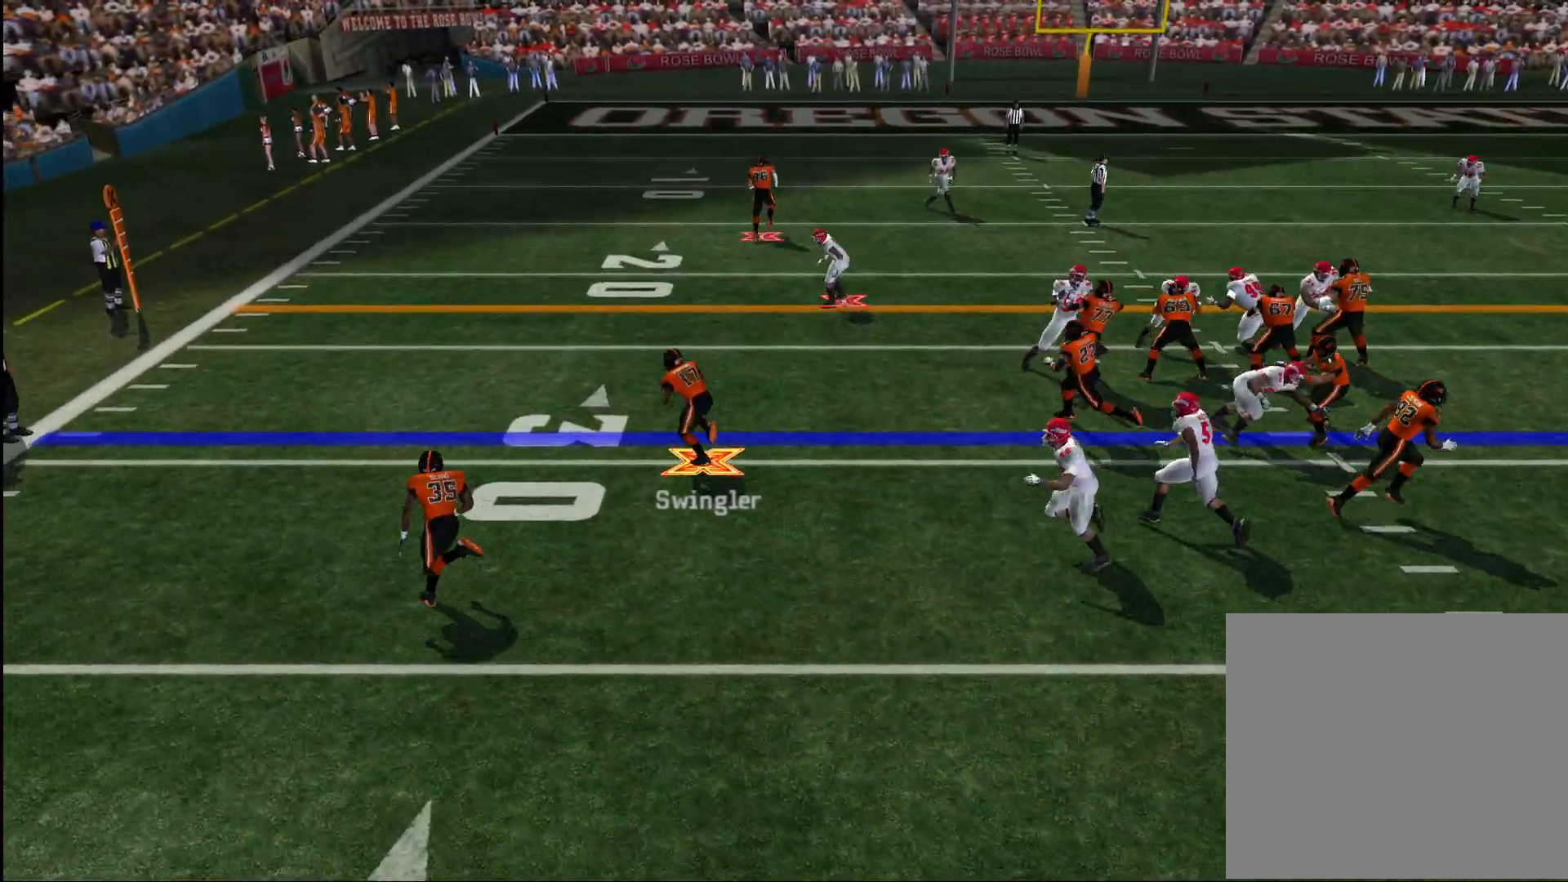
{"buttons": ["CROSS"], "left_stick": "up-left", "right_stick": "center", "events": []}
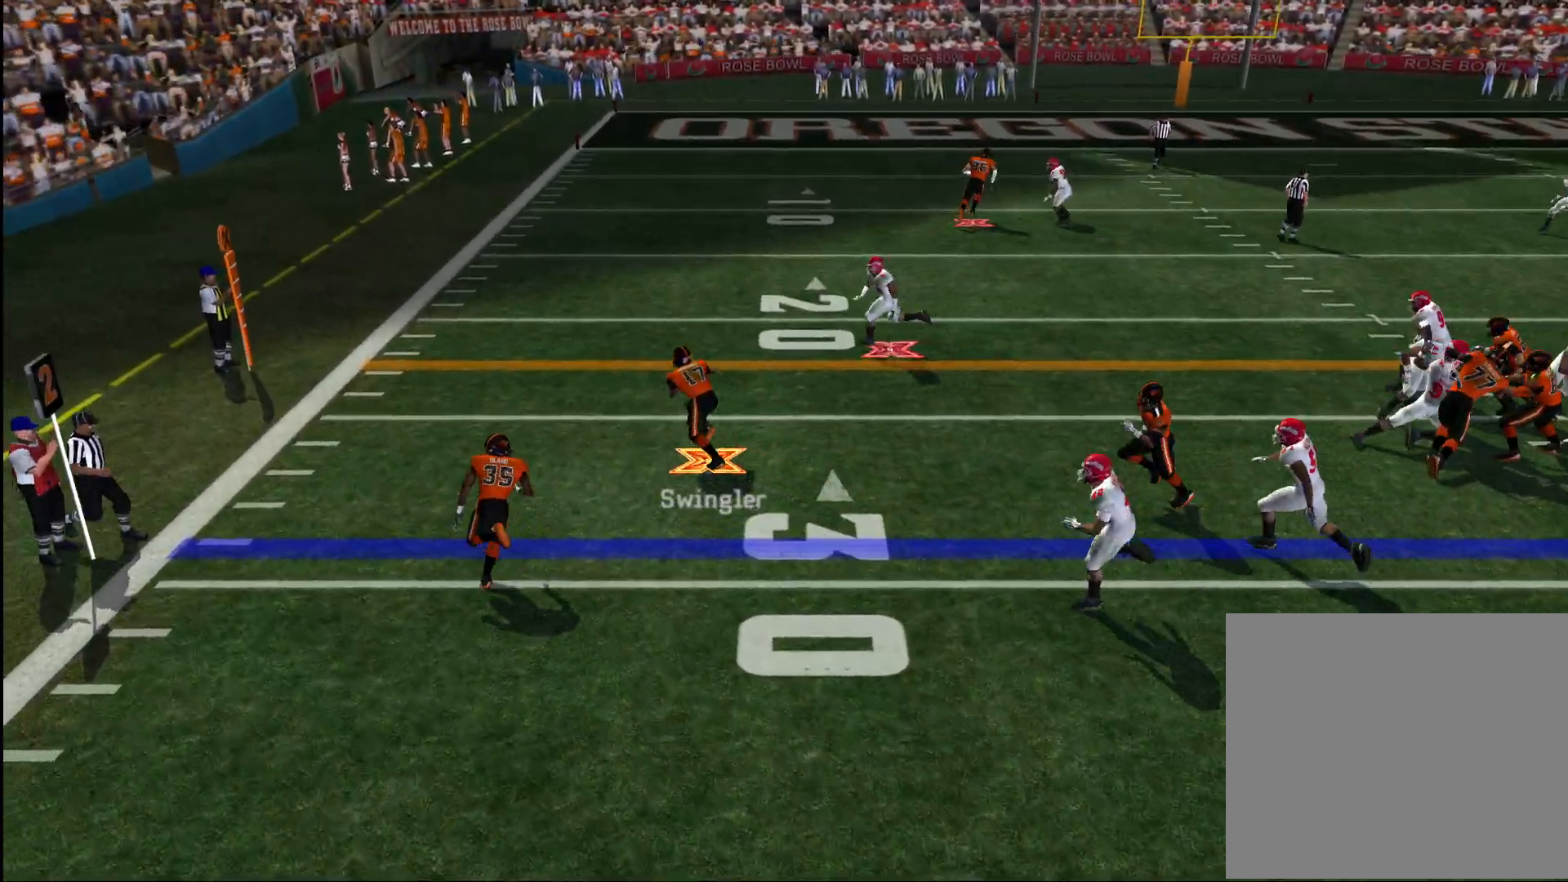
{"buttons": [], "left_stick": "up-right", "right_stick": "center", "events": [[167, "CROSS", "up"], [200, "CIRCLE", "down"], [200, "left_stick", "up-right"], [283, "CIRCLE", "up"]]}
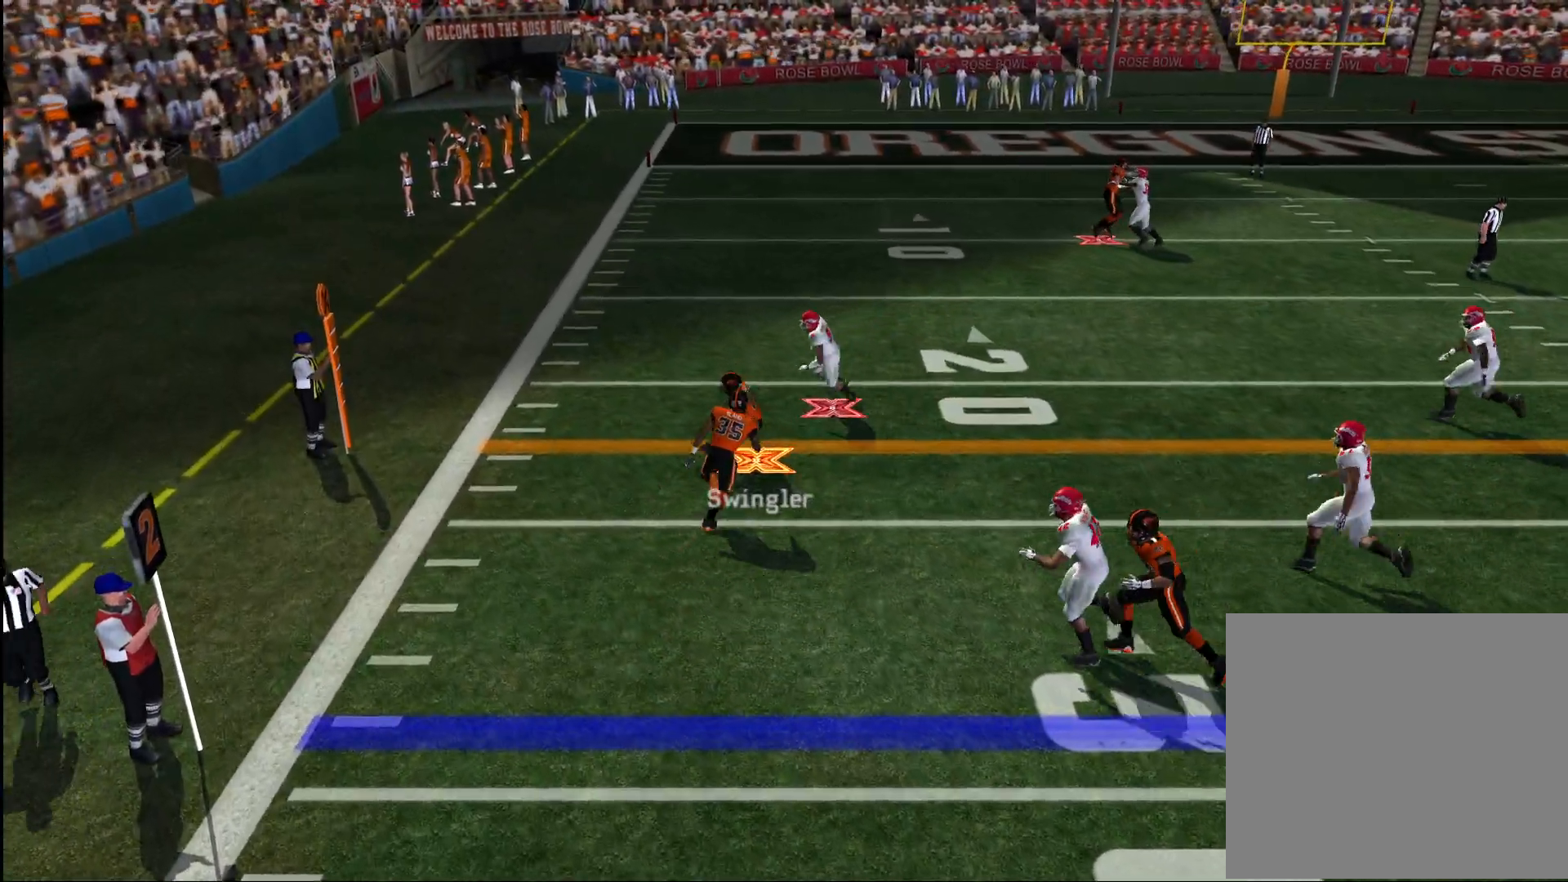
{"buttons": [], "left_stick": "up-left", "right_stick": "center", "events": [[67, "CROSS", "down"], [117, "left_stick", "up-left"], [133, "CROSS", "up"], [283, "left_stick", "left"], [383, "left_stick", "up-left"]]}
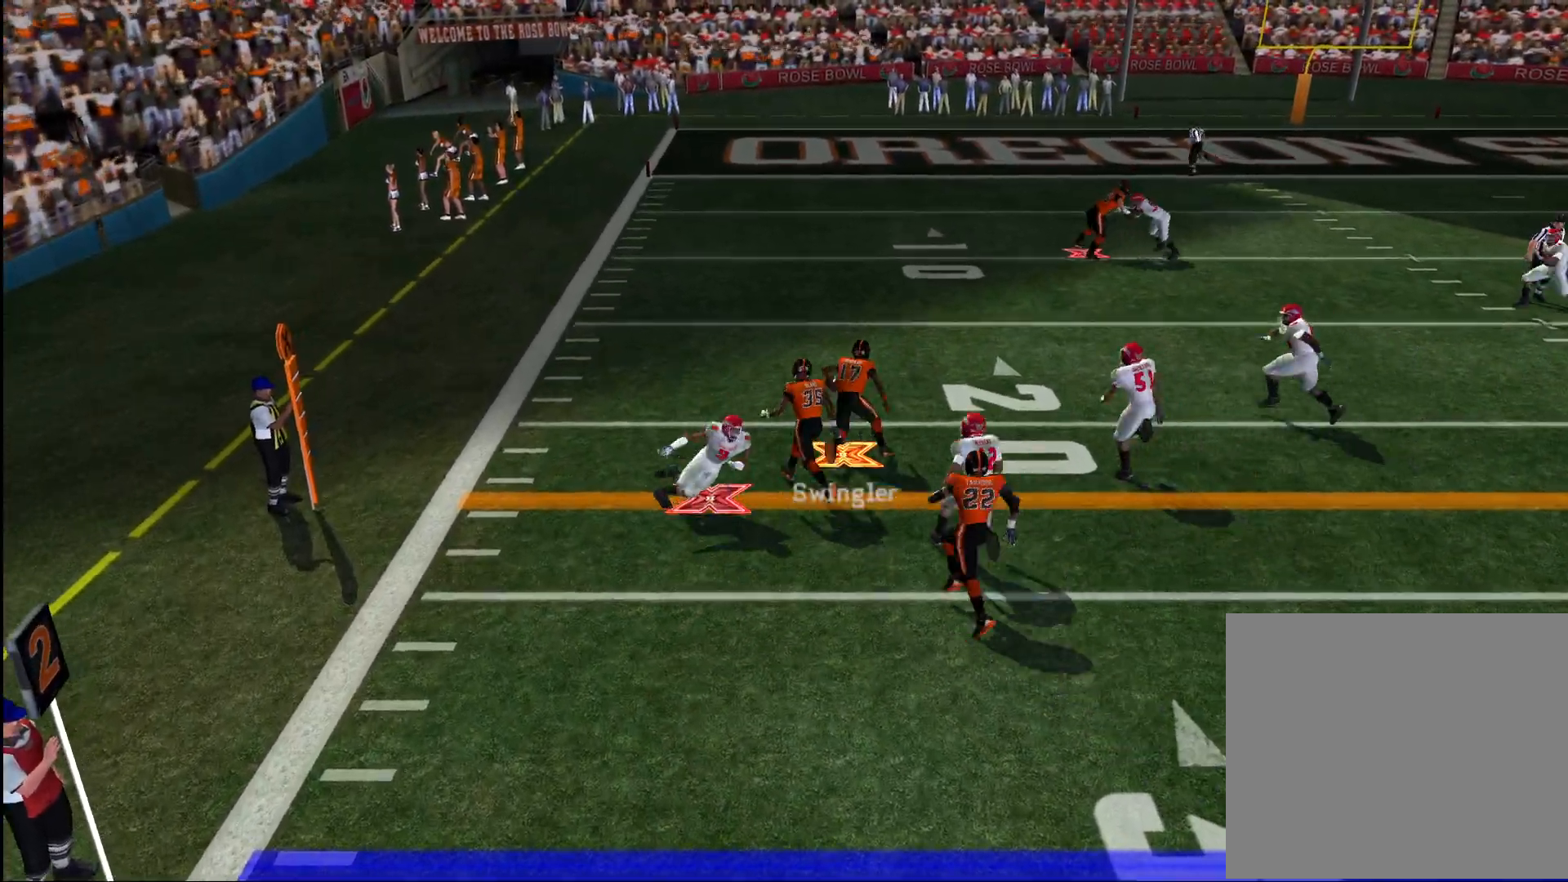
{"buttons": ["CROSS"], "left_stick": "up-left", "right_stick": "center", "events": [[100, "CROSS", "down"]]}
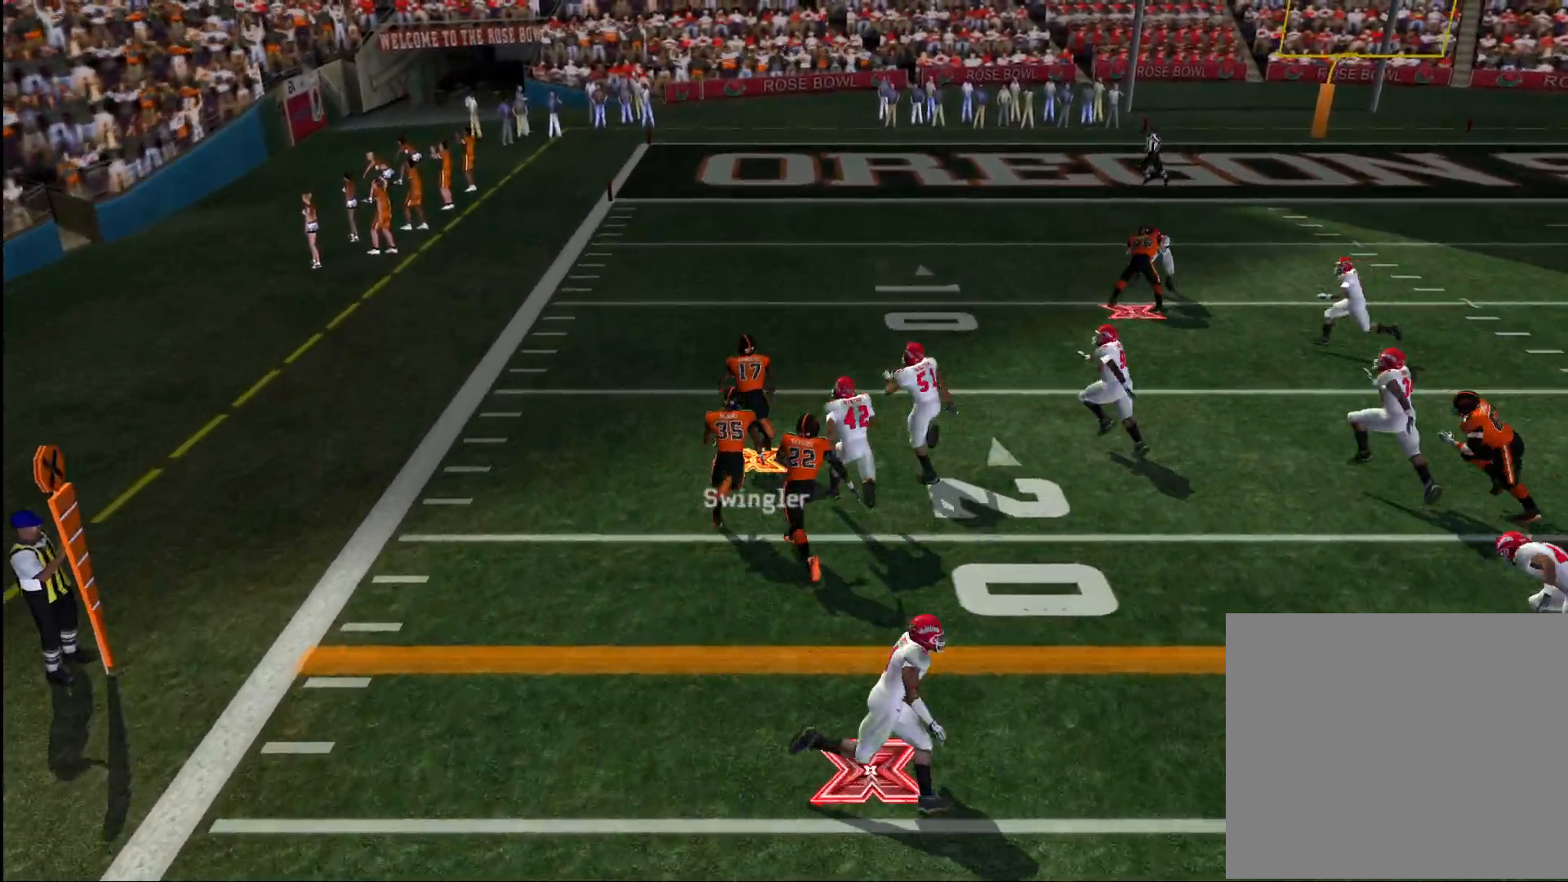
{"buttons": ["CROSS"], "left_stick": "up", "right_stick": "center", "events": [[450, "left_stick", "up"]]}
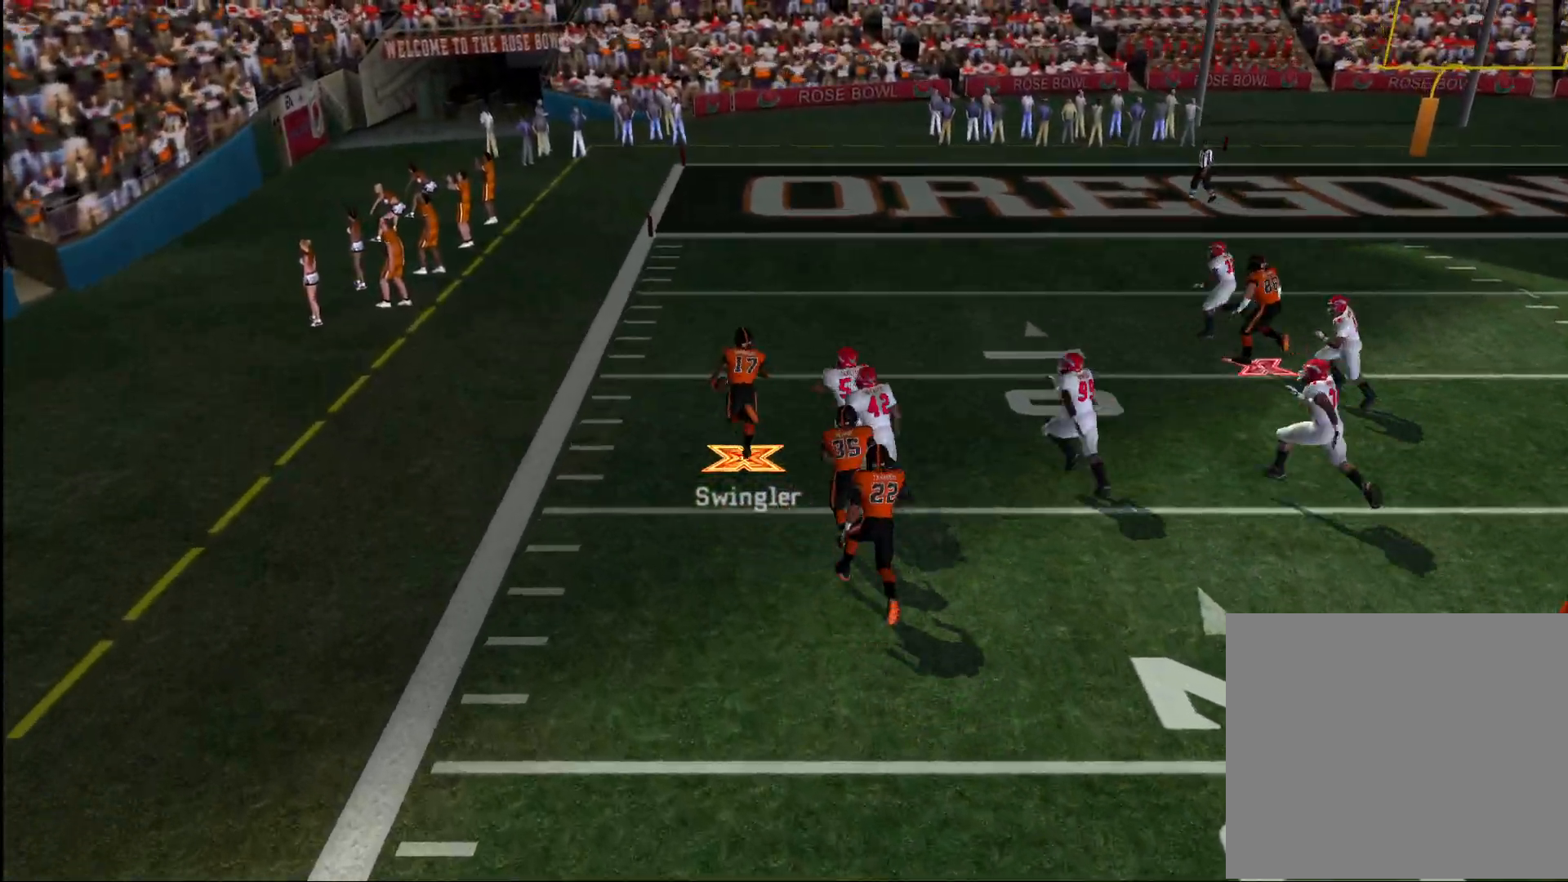
{"buttons": ["CROSS"], "left_stick": "up", "right_stick": "center", "events": []}